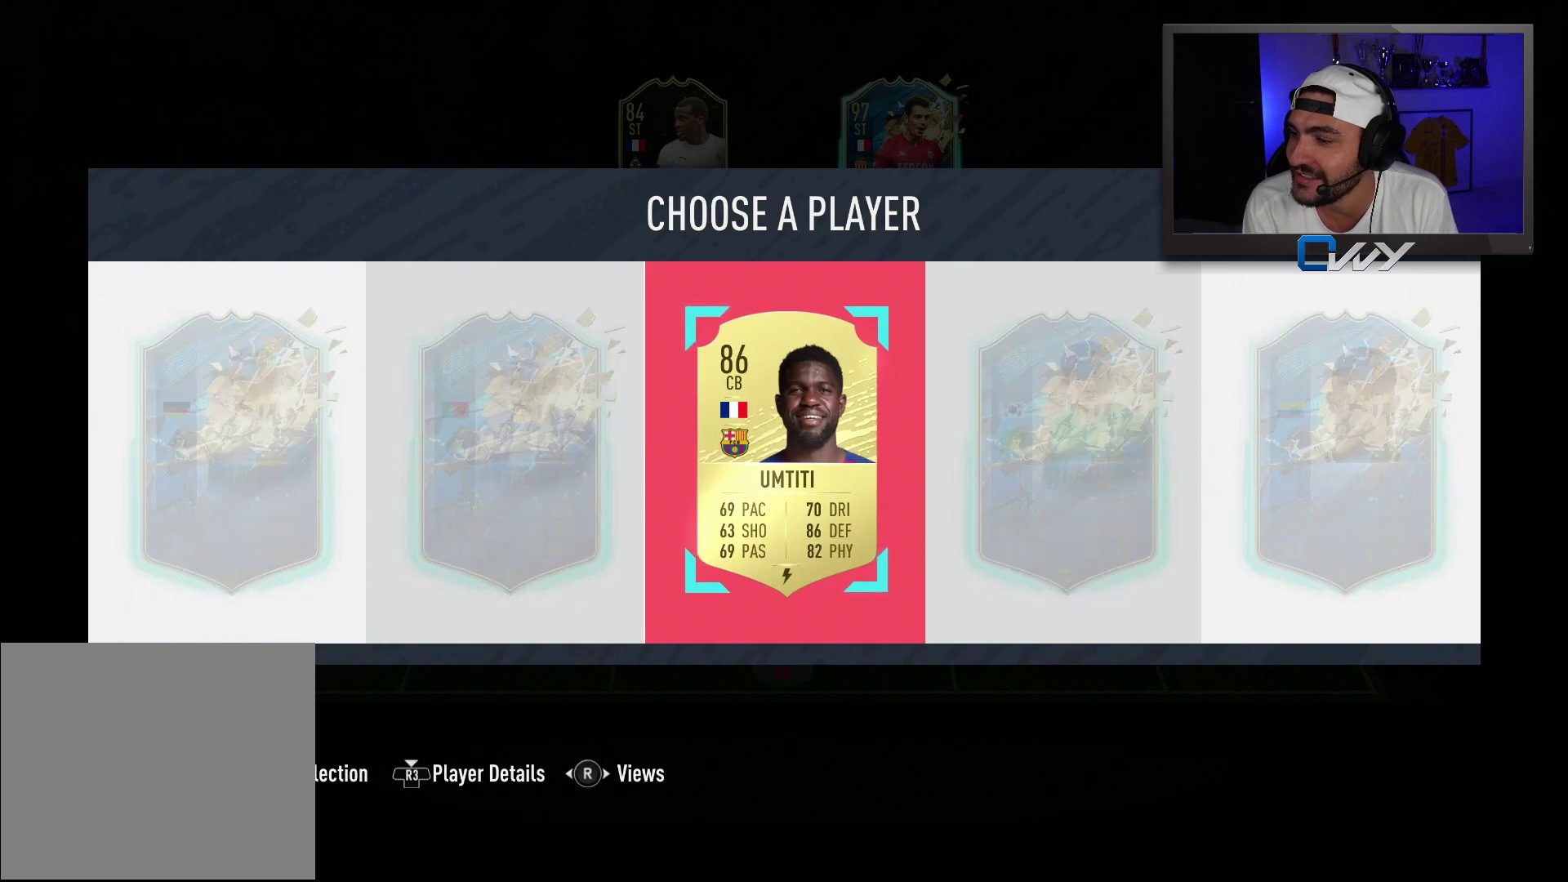
Gameplay with a controller (PlayStation layout); each line is a JSON object with the inputs held at the frame after it. "events" lists button and stick changes between this image and that frame as [ms after this image, input, new state], when the widget could be followed in between.
{"buttons": [], "left_stick": "center", "right_stick": "center", "events": []}
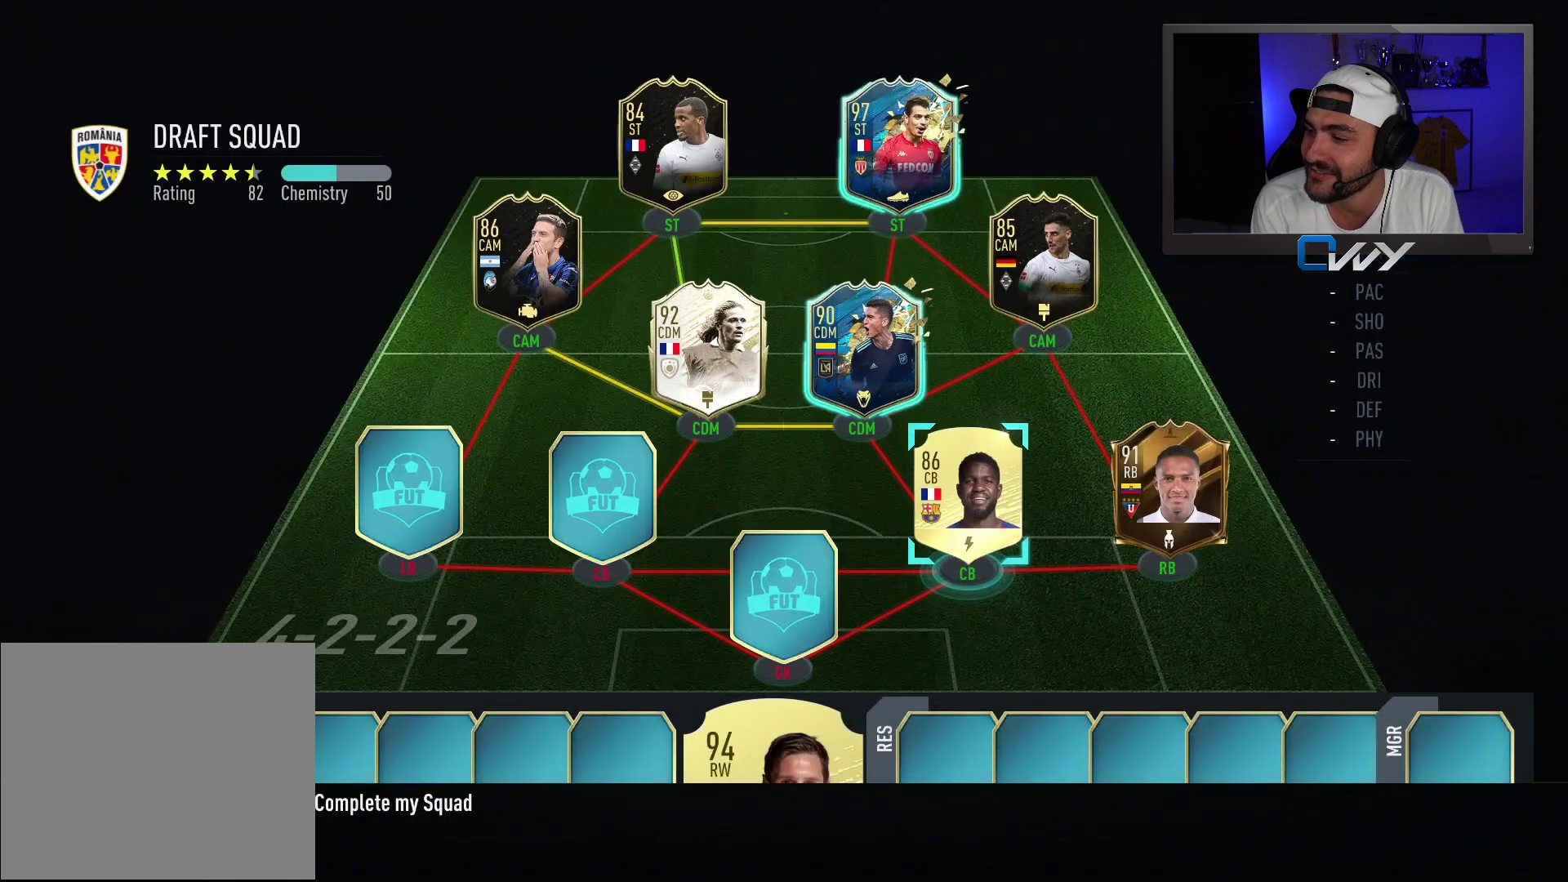
{"buttons": [], "left_stick": "left", "right_stick": "center", "events": [[150, "left_stick", "left"], [300, "left_stick", "center"], [400, "left_stick", "left"]]}
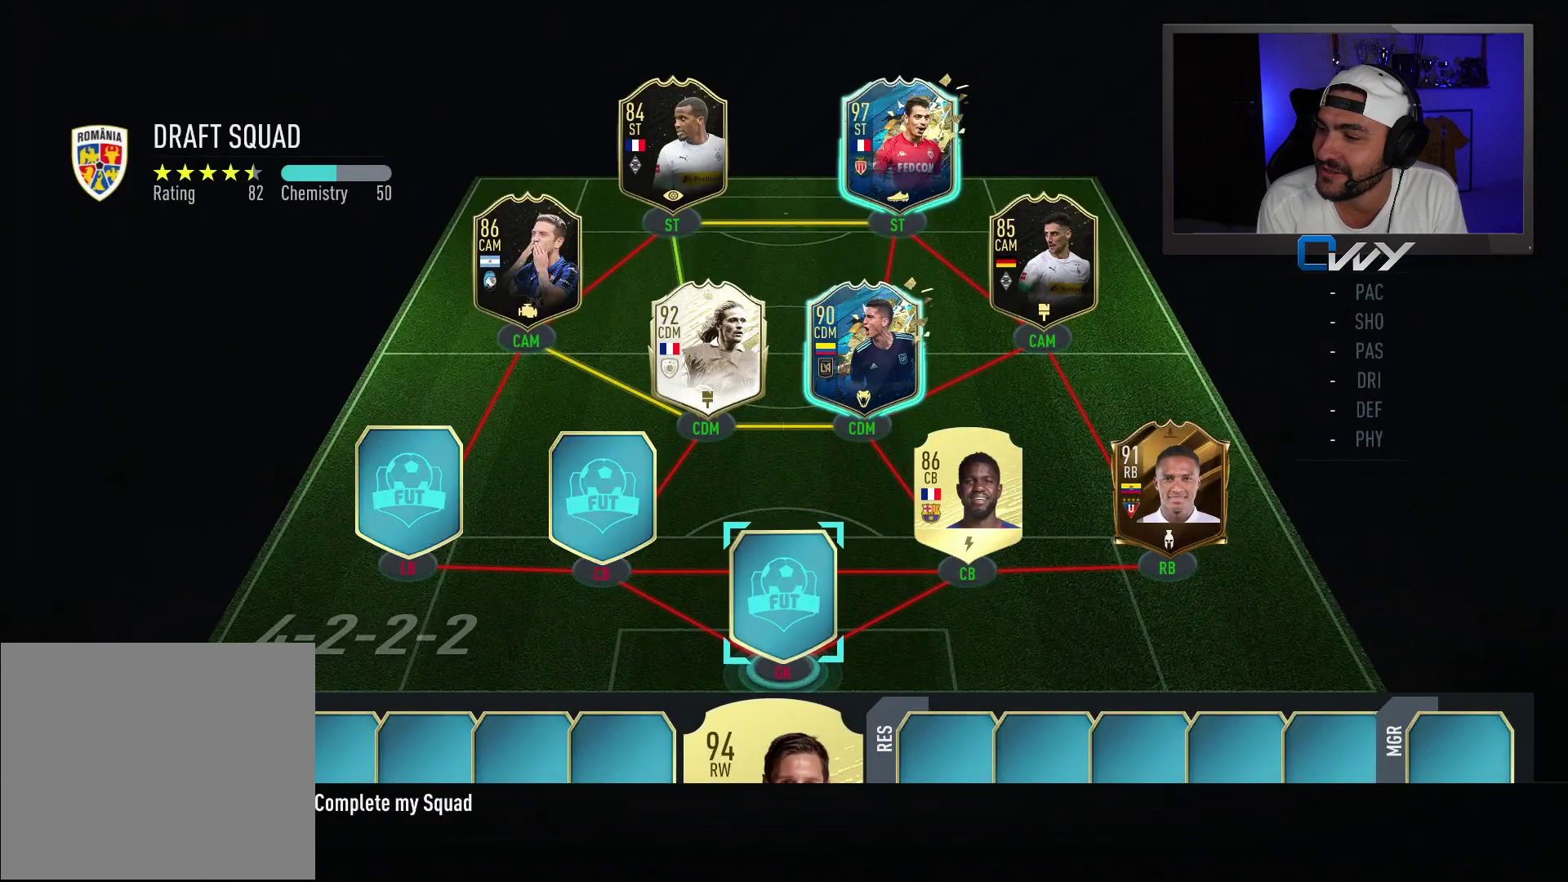
{"buttons": [], "left_stick": "center", "right_stick": "center", "events": [[33, "left_stick", "center"], [233, "CROSS", "down"], [333, "CROSS", "up"]]}
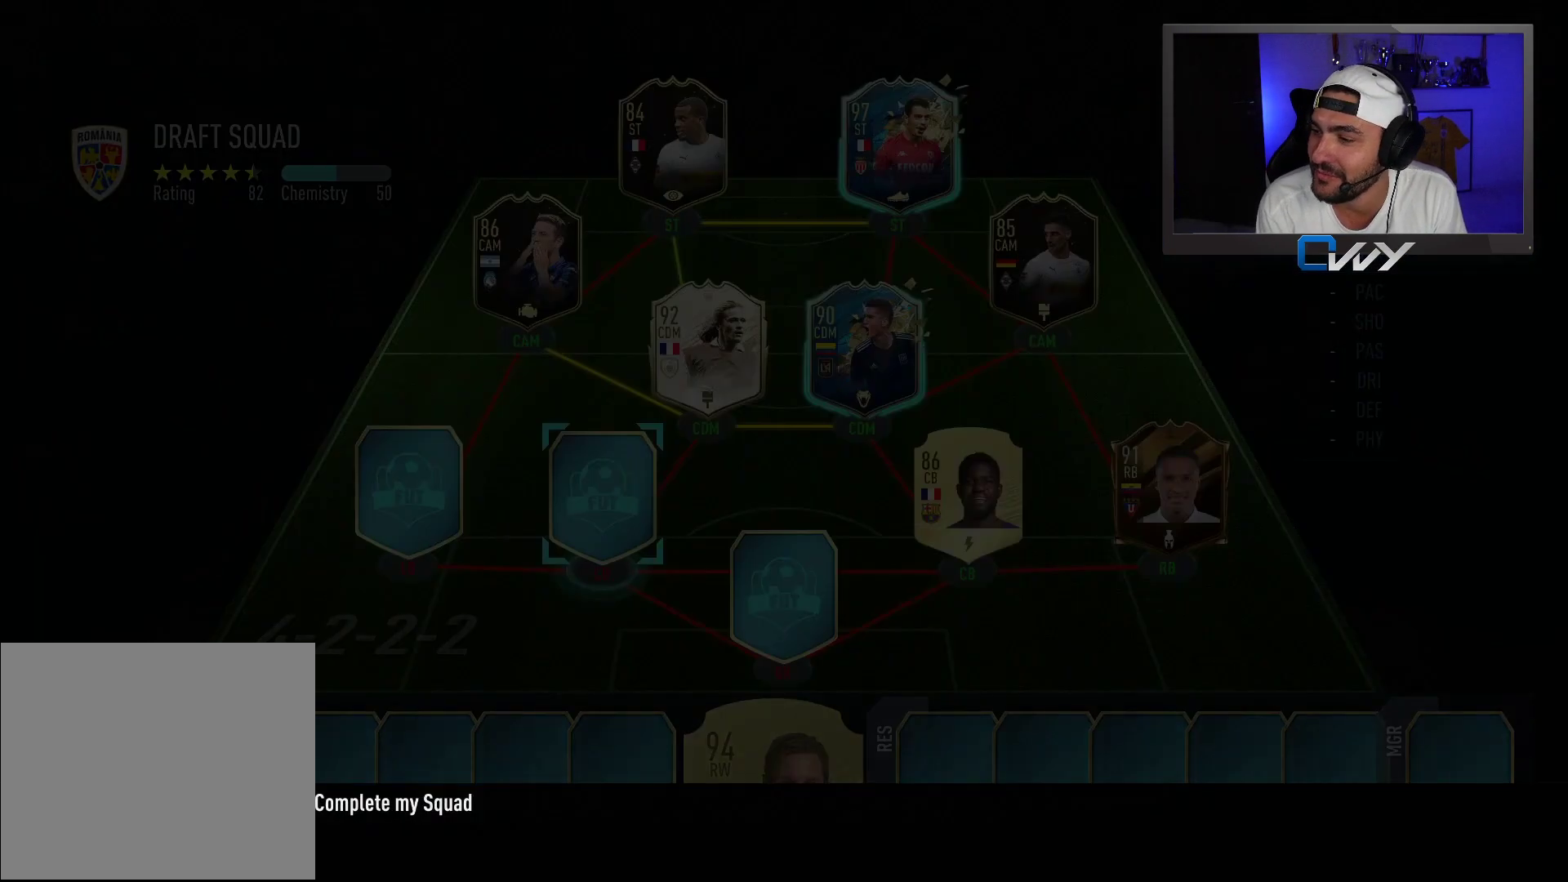
{"buttons": [], "left_stick": "center", "right_stick": "center", "events": []}
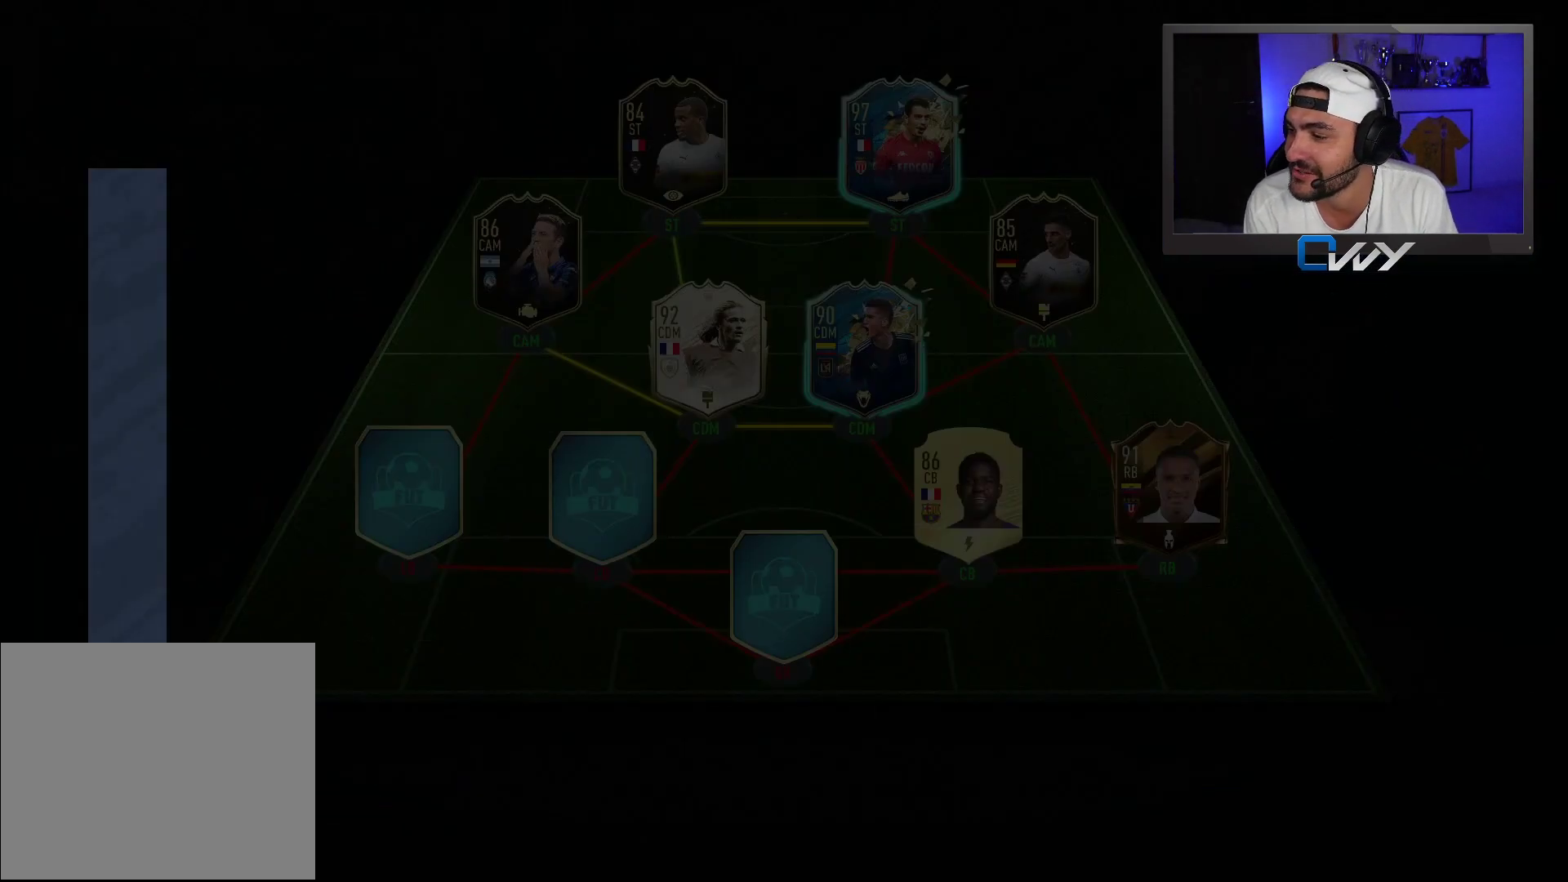
{"buttons": [], "left_stick": "center", "right_stick": "center", "events": []}
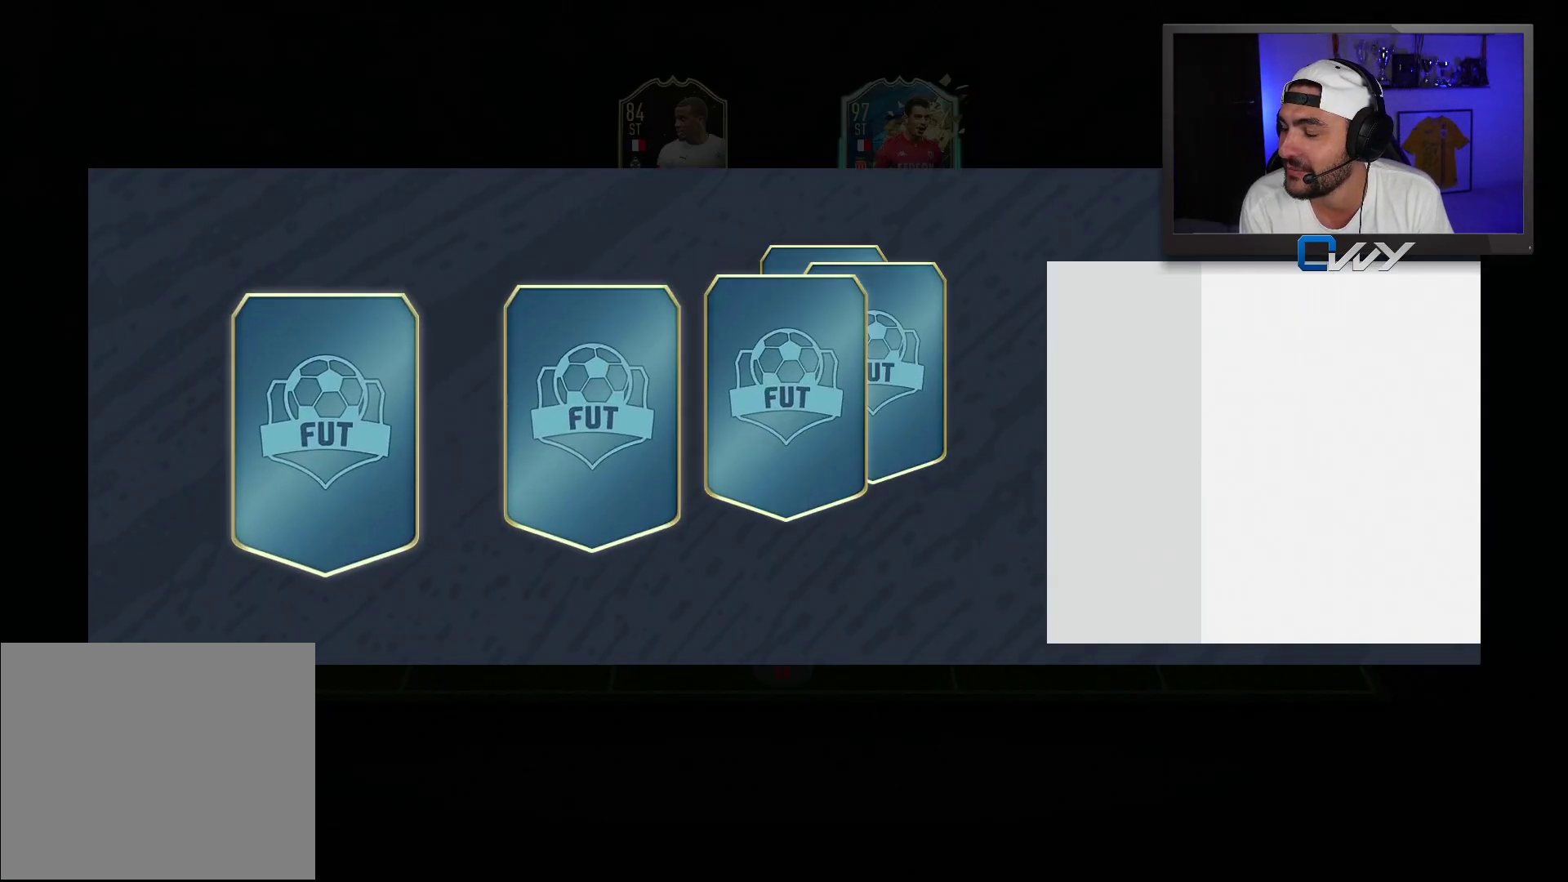
{"buttons": [], "left_stick": "center", "right_stick": "center", "events": []}
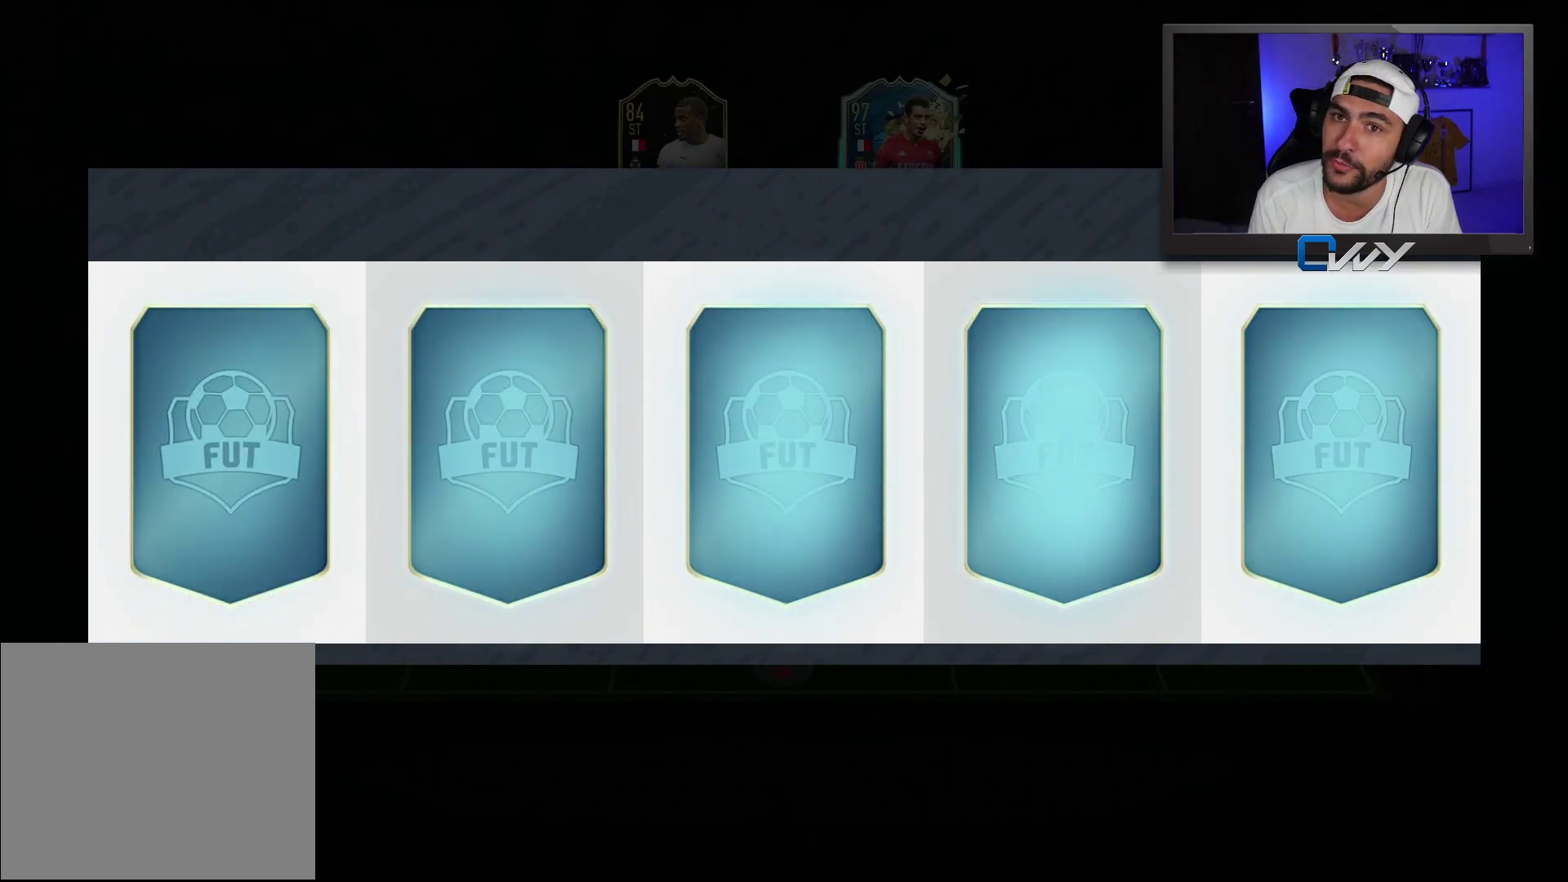
{"buttons": [], "left_stick": "center", "right_stick": "center", "events": []}
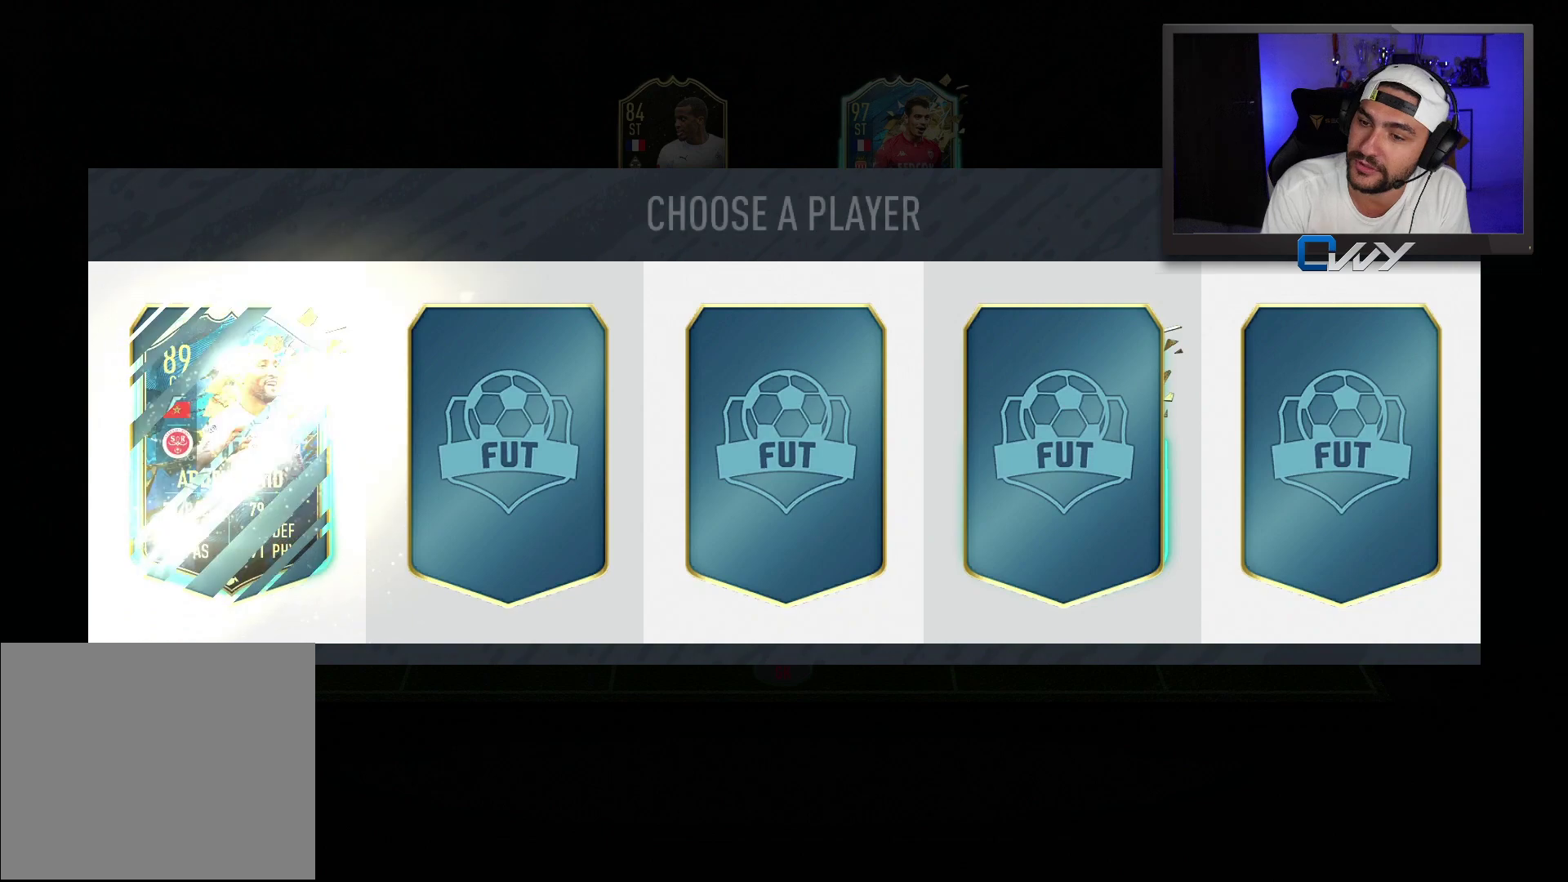
{"buttons": [], "left_stick": "center", "right_stick": "center", "events": []}
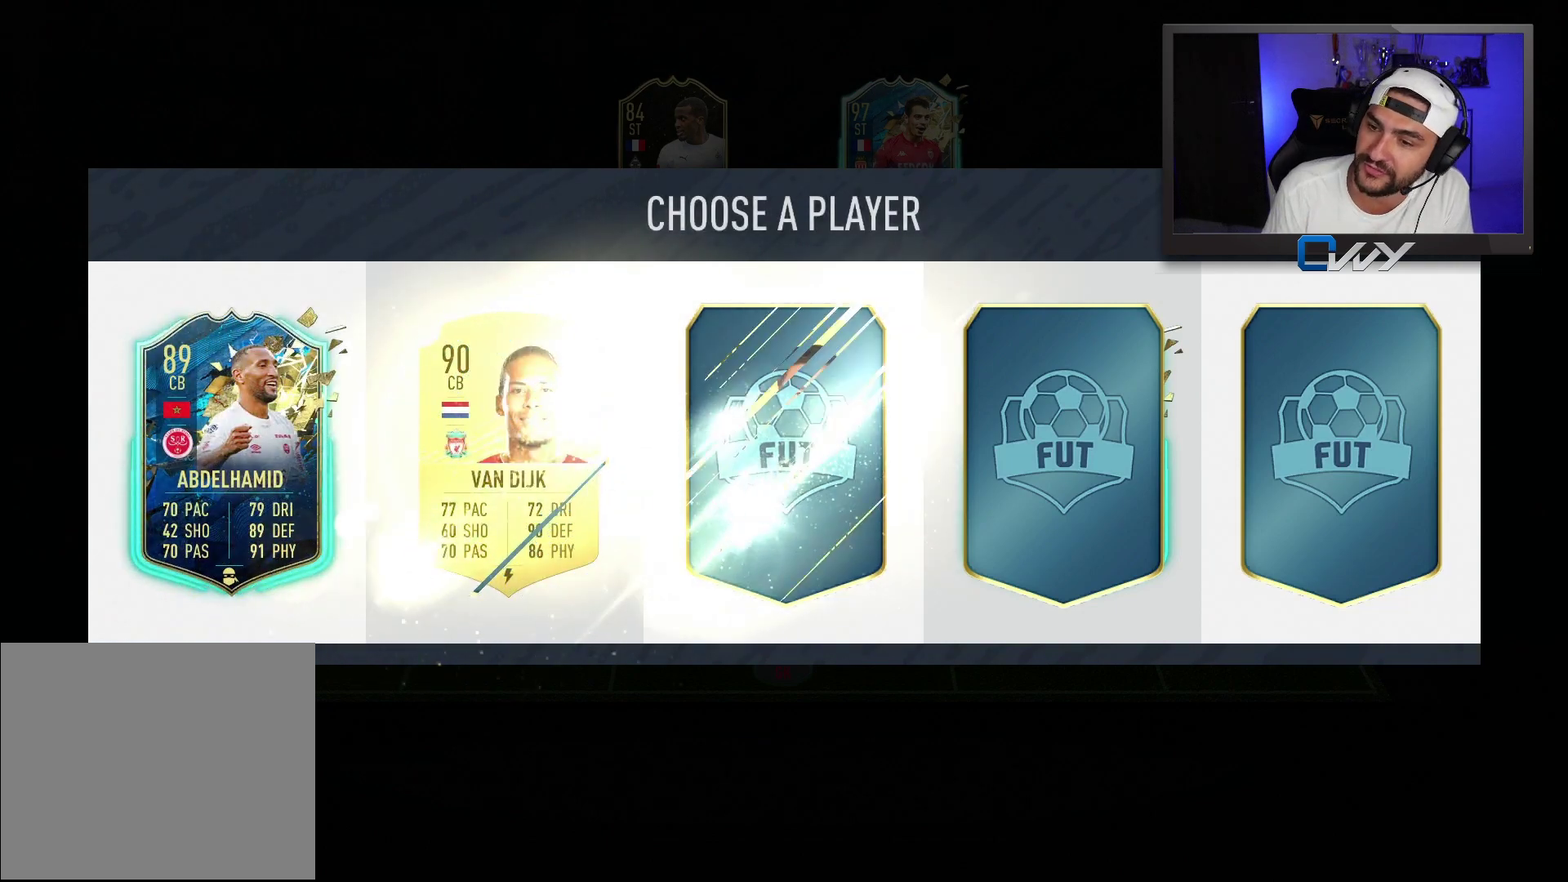
{"buttons": [], "left_stick": "center", "right_stick": "center", "events": []}
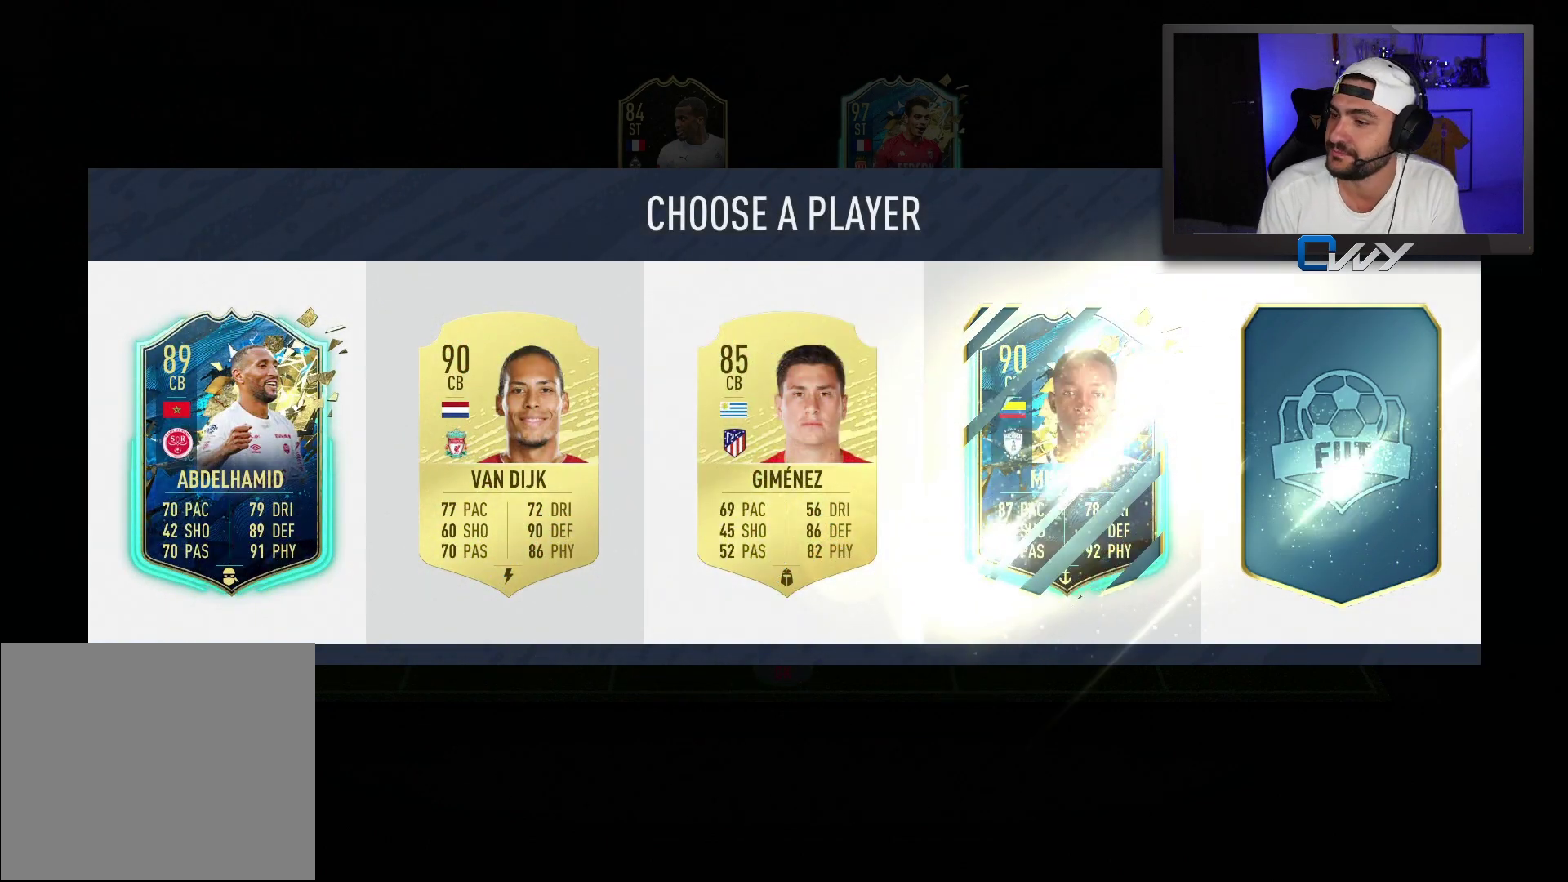
{"buttons": [], "left_stick": "center", "right_stick": "center", "events": []}
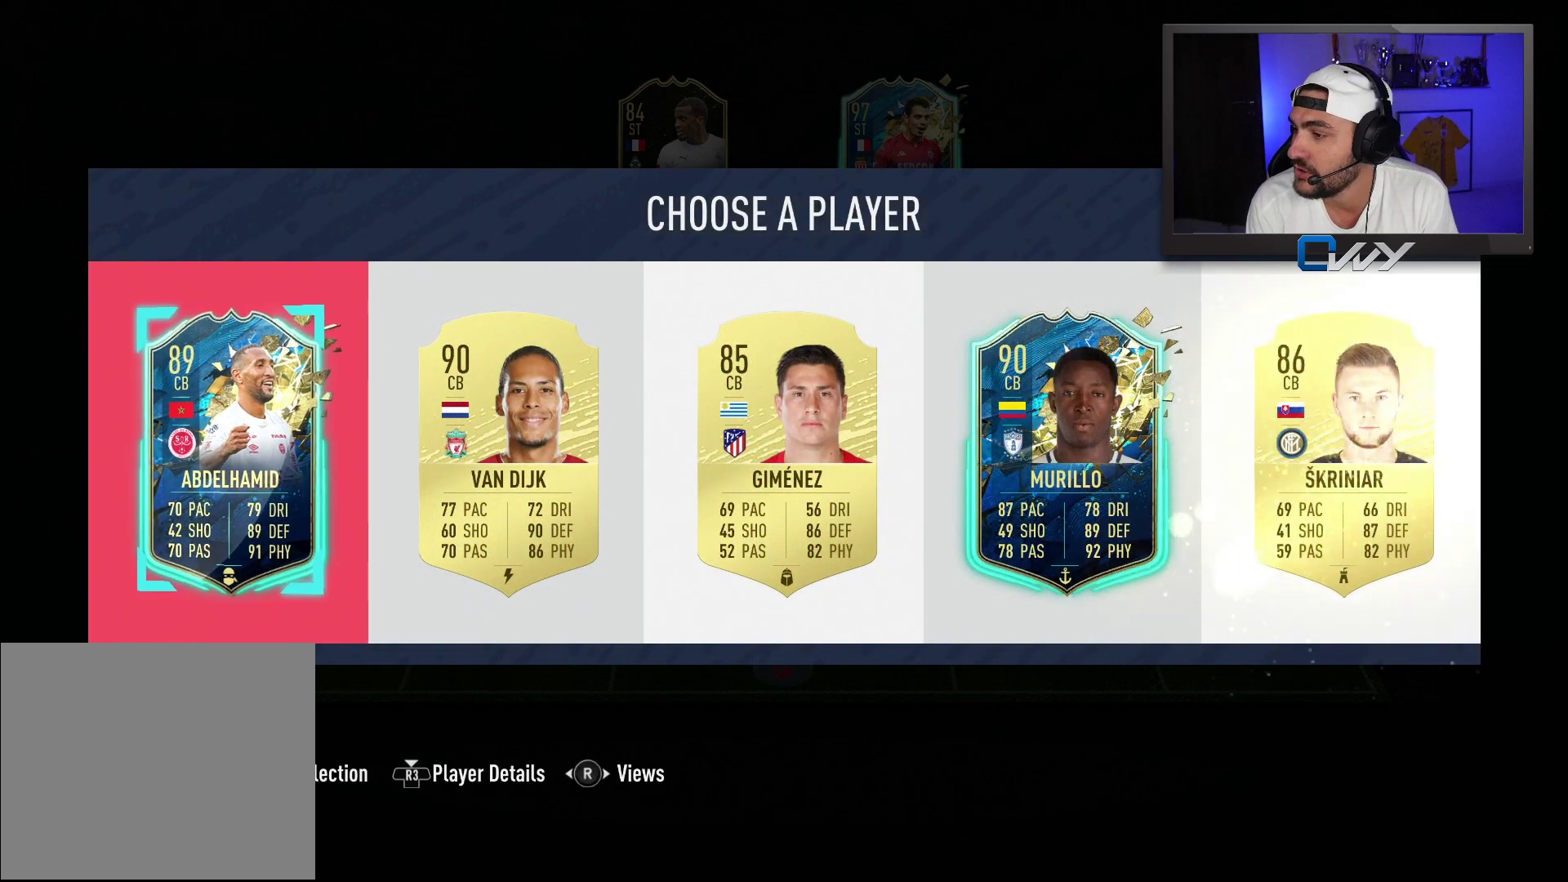
{"buttons": [], "left_stick": "center", "right_stick": "right", "events": [[500, "right_stick", "right"]]}
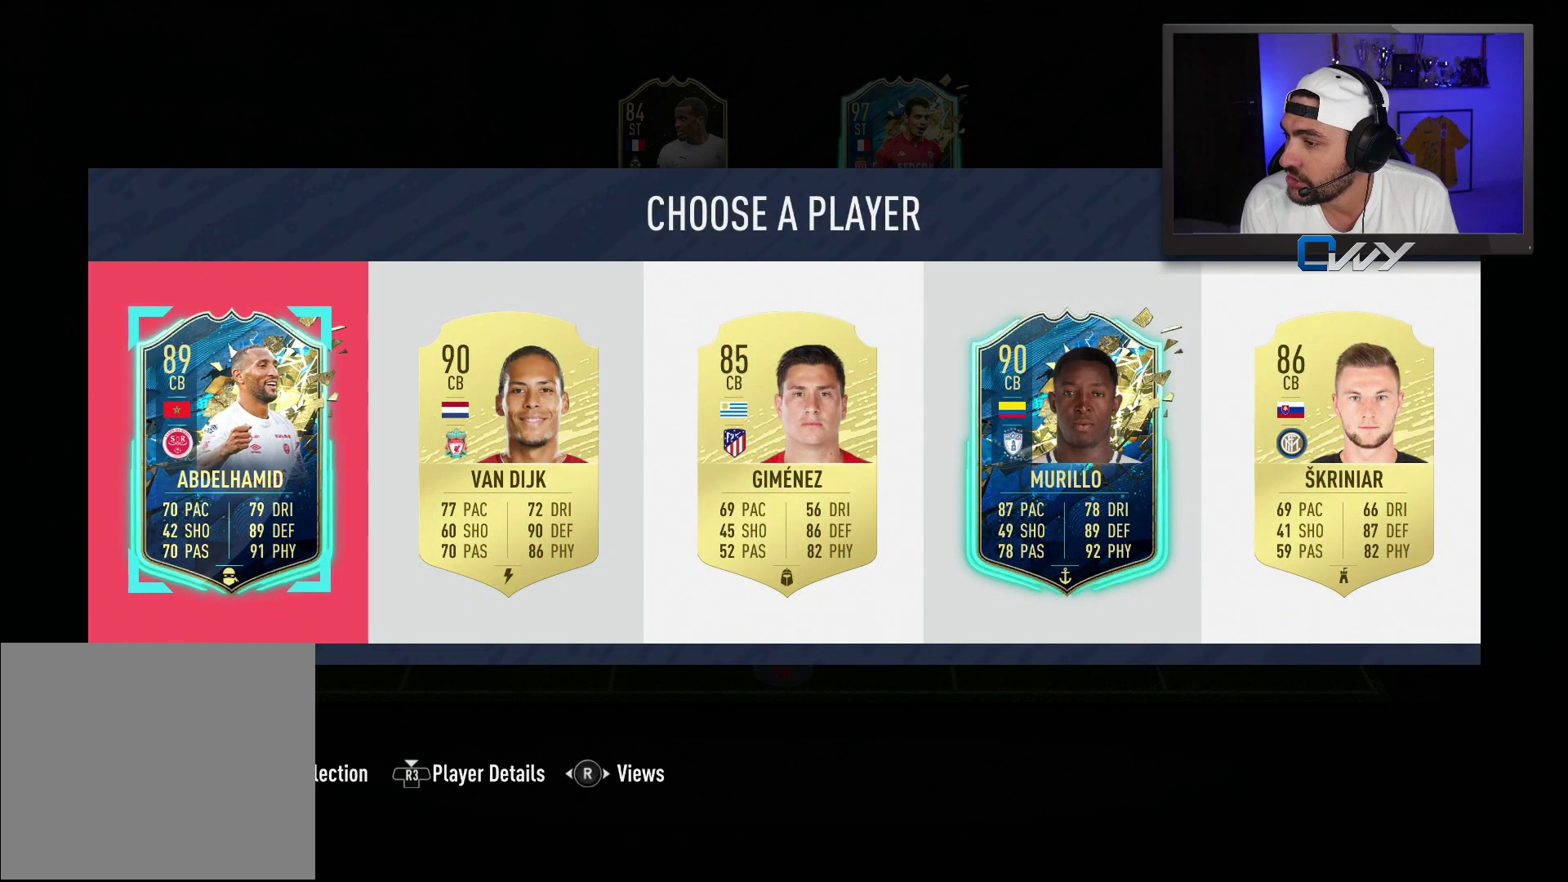
{"buttons": [], "left_stick": "center", "right_stick": "center", "events": [[183, "right_stick", "center"]]}
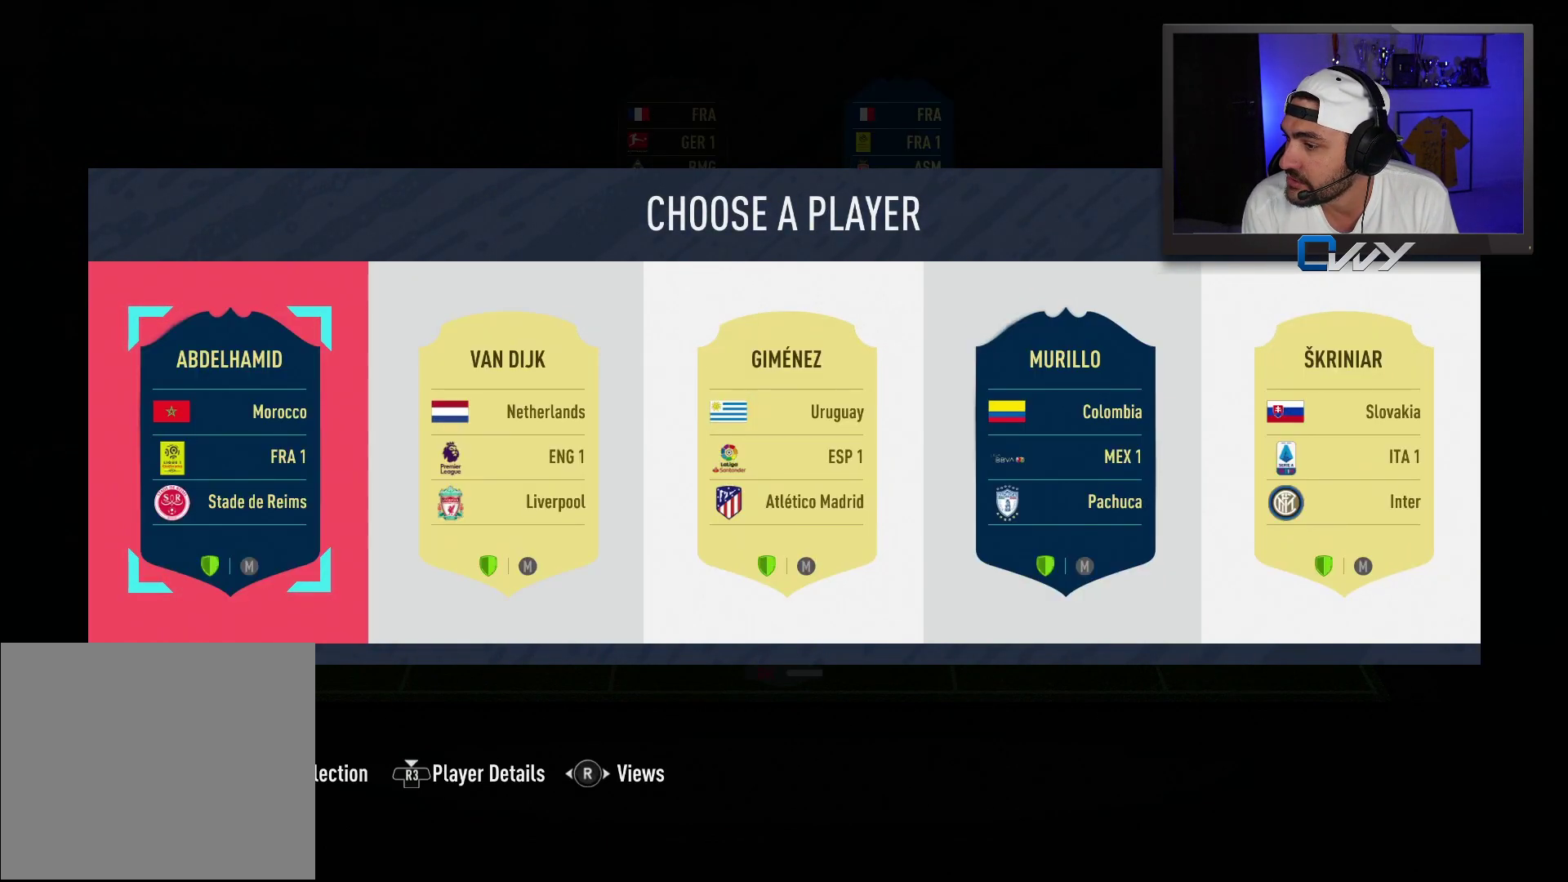
{"buttons": [], "left_stick": "center", "right_stick": "center", "events": []}
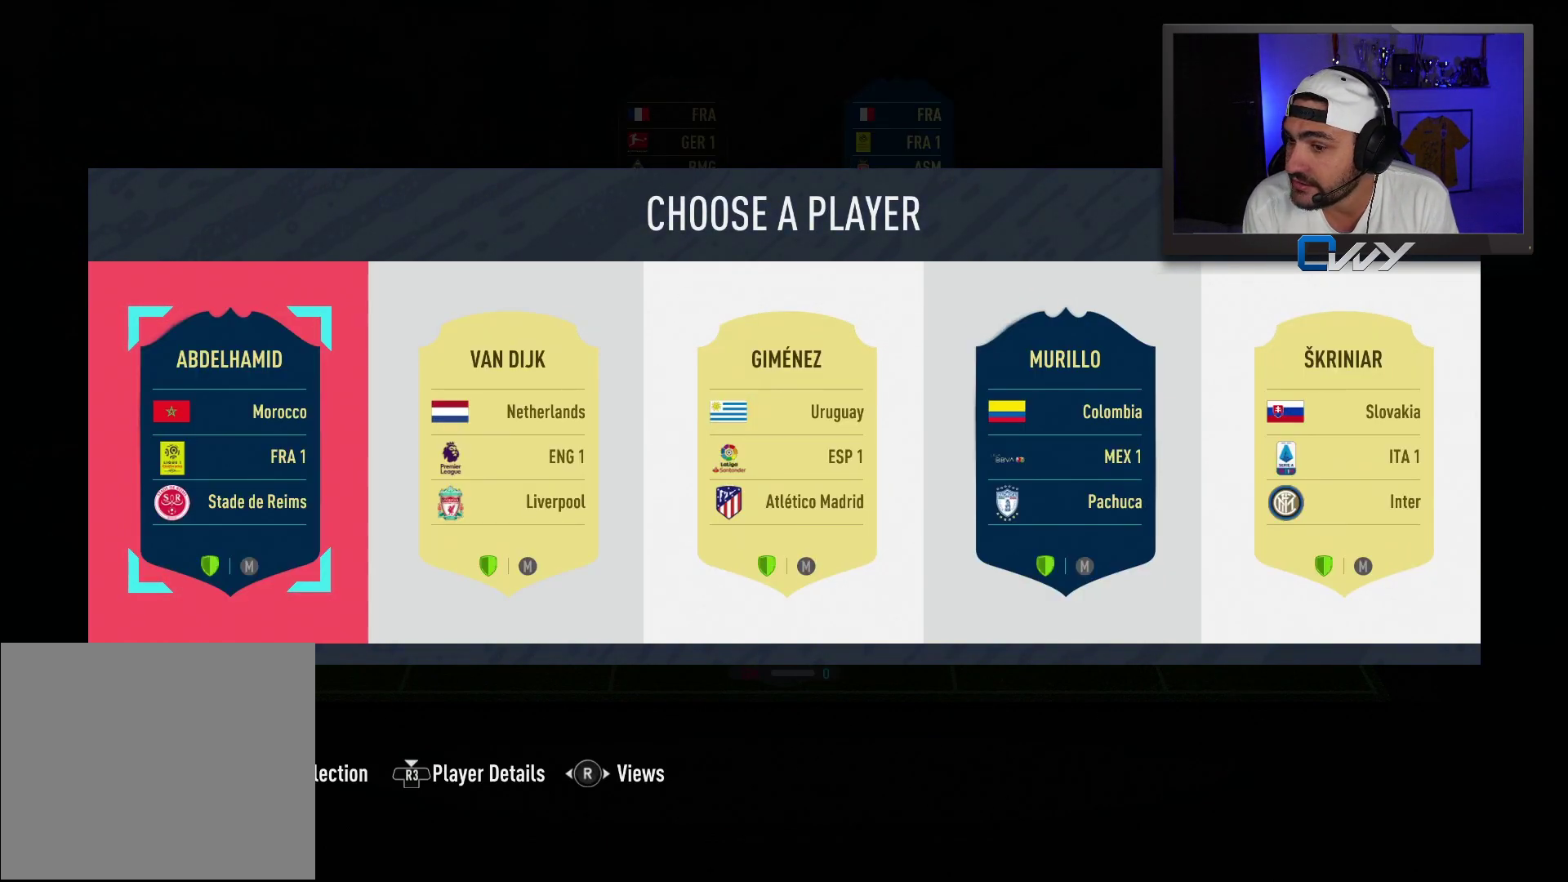
{"buttons": [], "left_stick": "center", "right_stick": "center", "events": []}
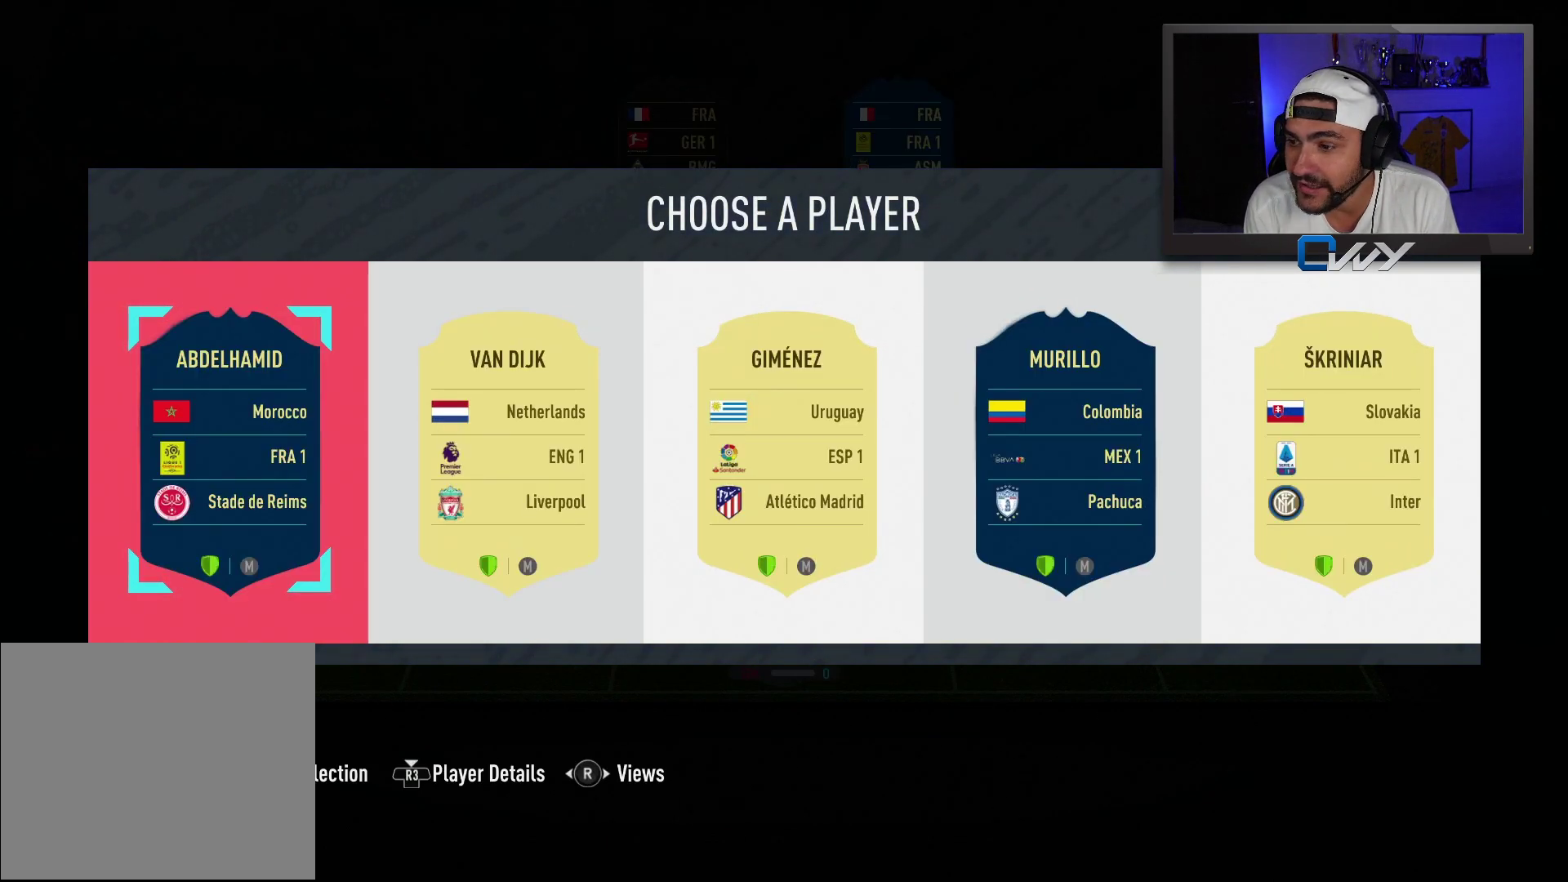
{"buttons": [], "left_stick": "center", "right_stick": "center", "events": []}
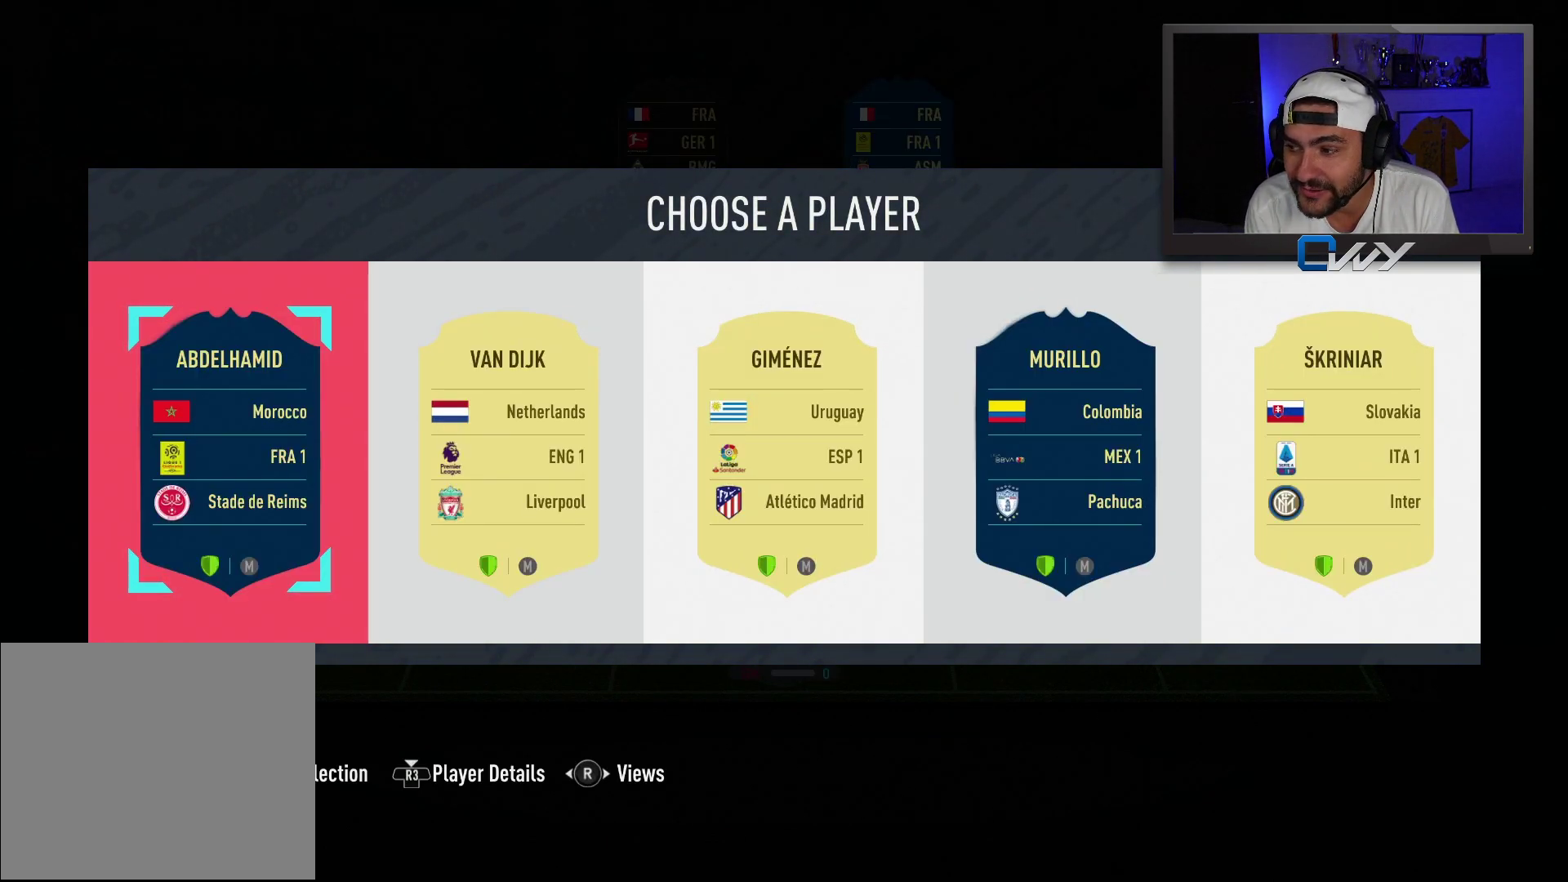
{"buttons": [], "left_stick": "center", "right_stick": "center", "events": []}
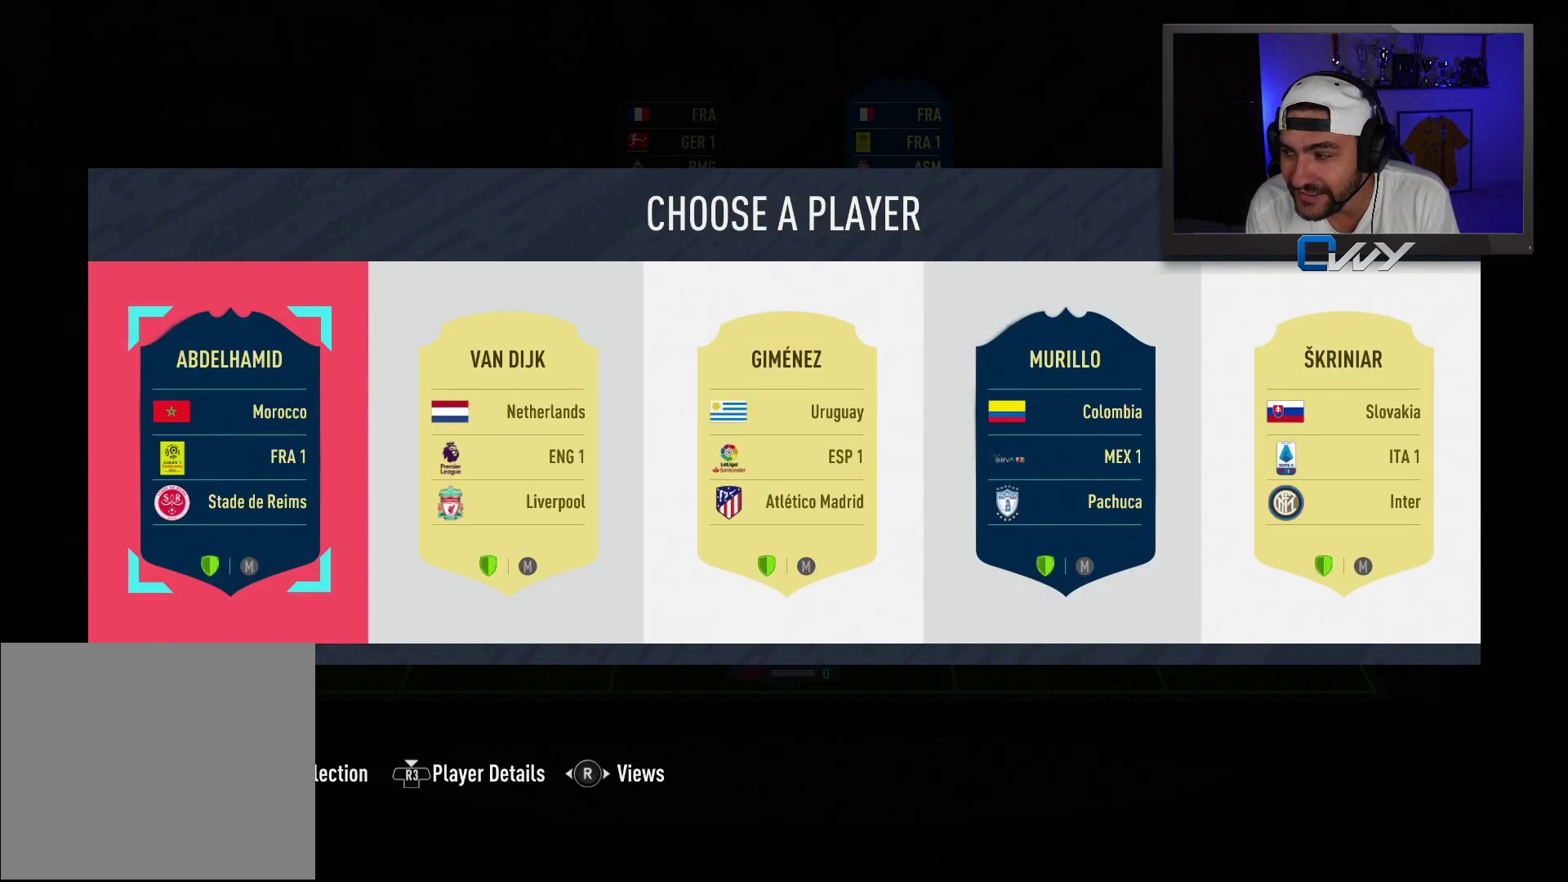
{"buttons": [], "left_stick": "center", "right_stick": "center", "events": []}
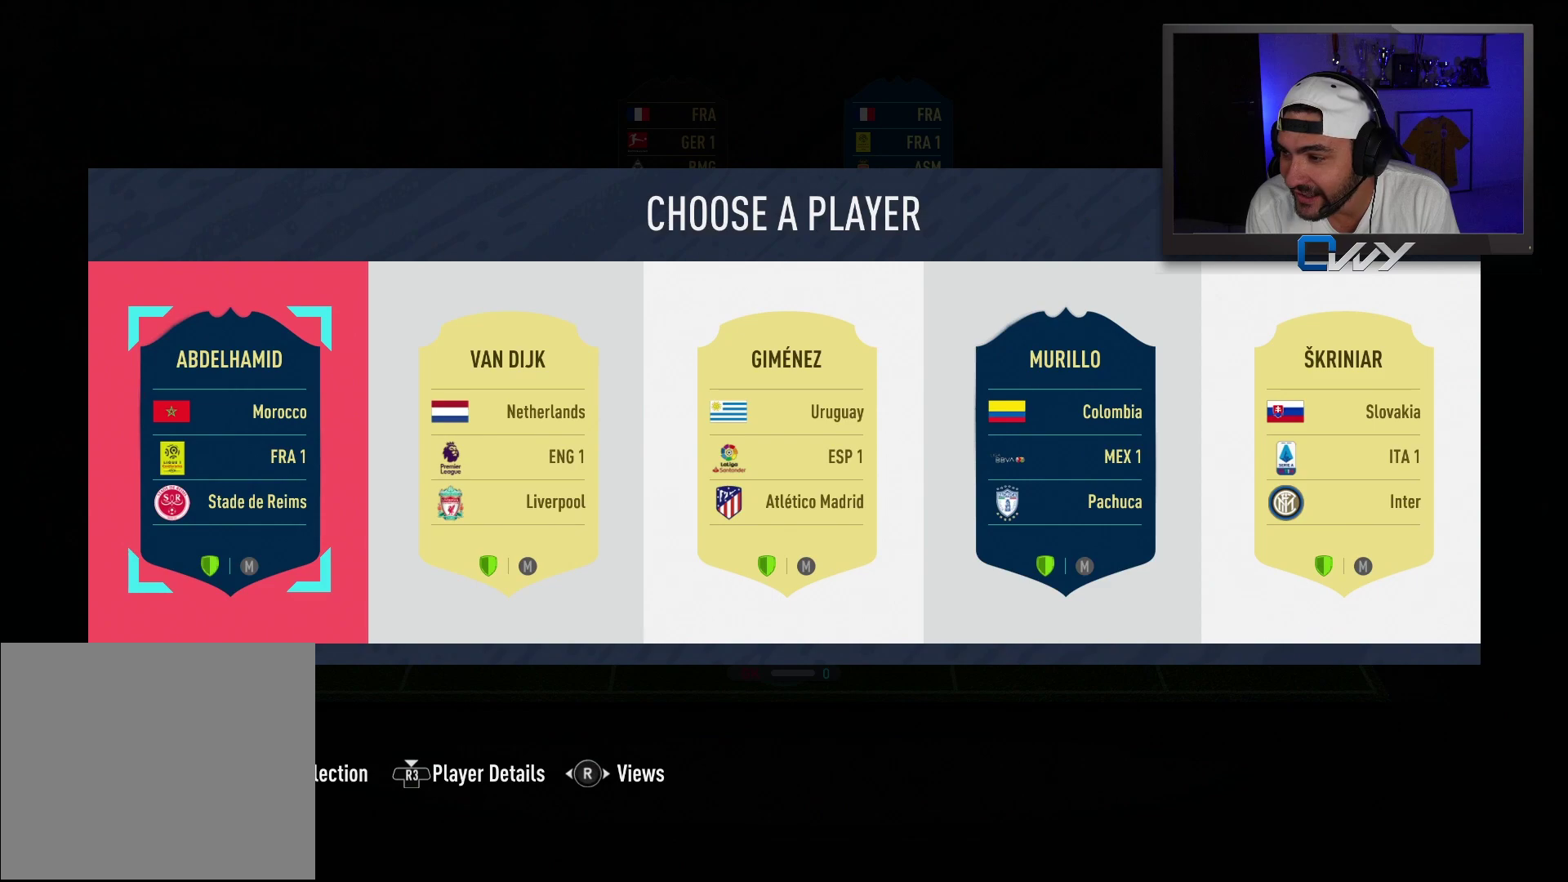
{"buttons": [], "left_stick": "right", "right_stick": "center", "events": [[233, "left_stick", "right"], [367, "left_stick", "center"], [500, "left_stick", "right"]]}
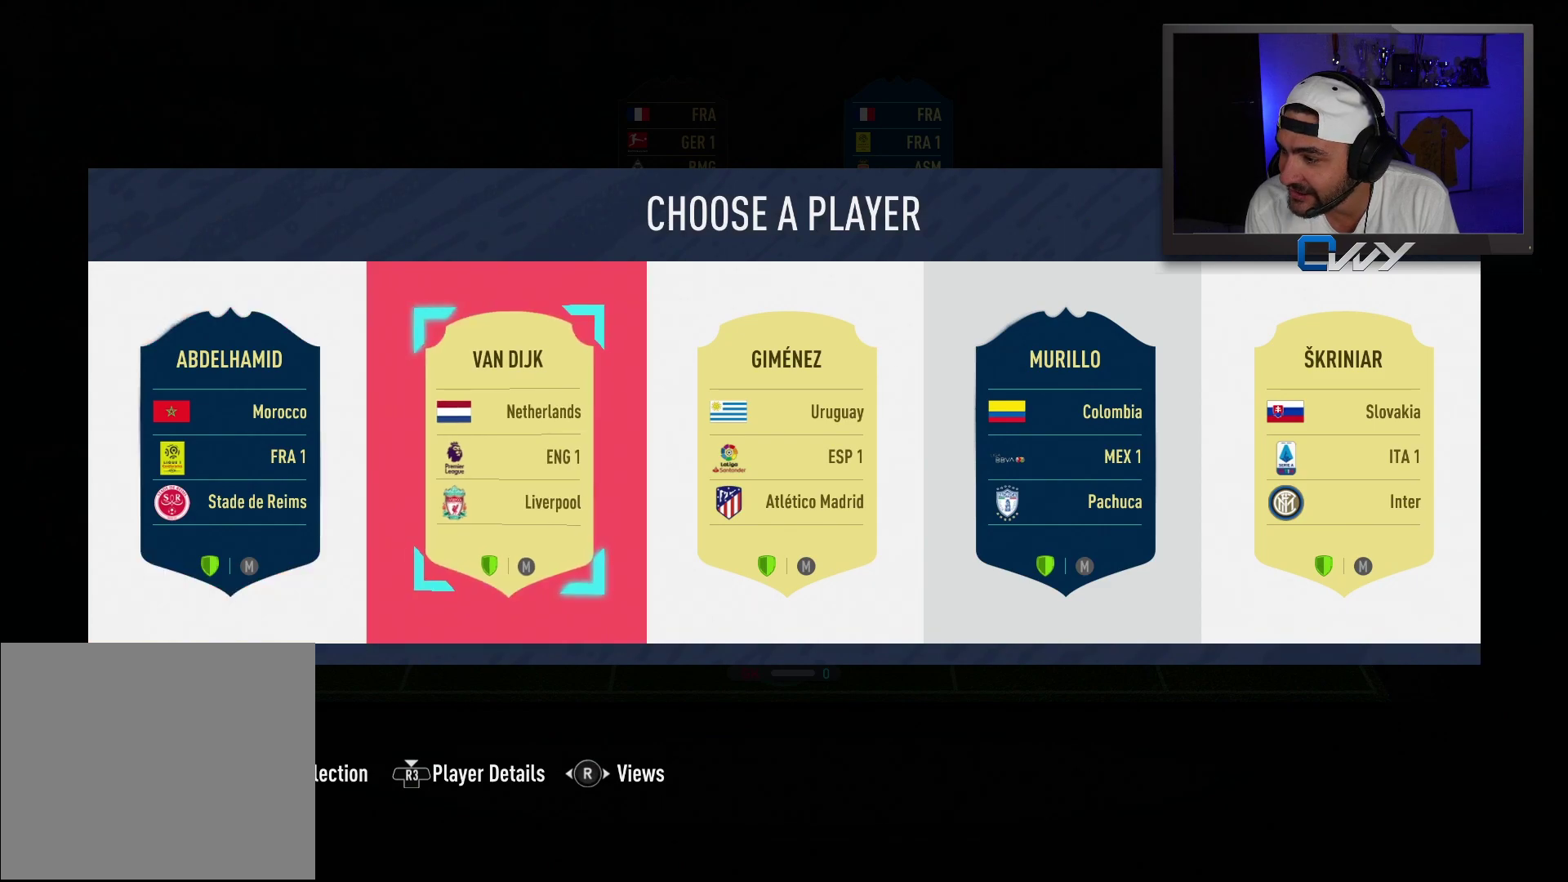
{"buttons": [], "left_stick": "center", "right_stick": "center", "events": [[167, "left_stick", "center"], [233, "left_stick", "right"], [383, "left_stick", "center"]]}
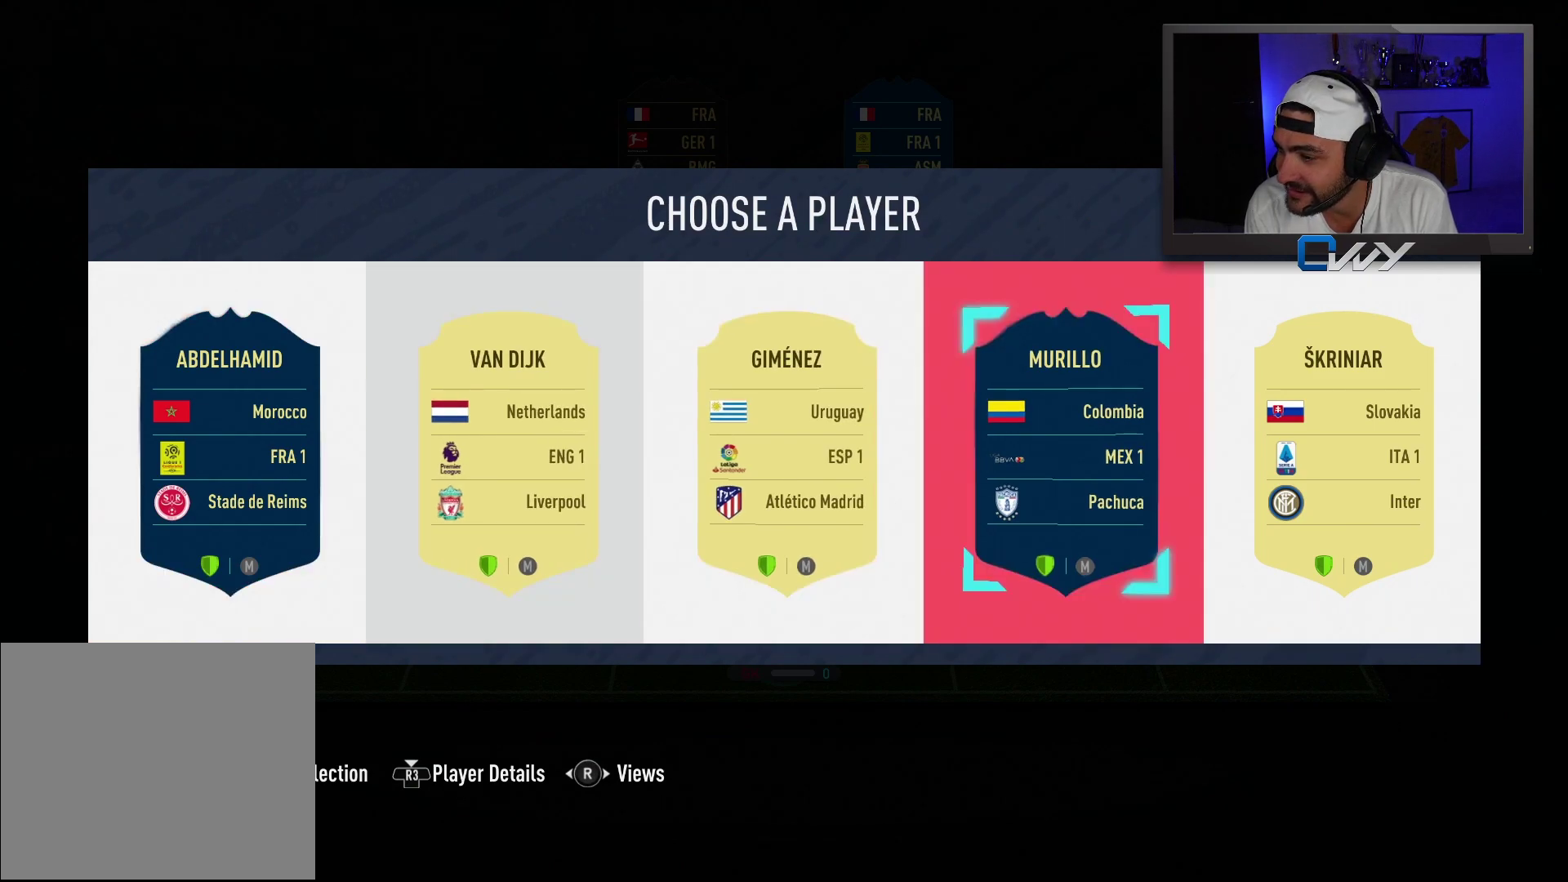
{"buttons": [], "left_stick": "center", "right_stick": "center", "events": [[167, "left_stick", "left"], [300, "left_stick", "center"]]}
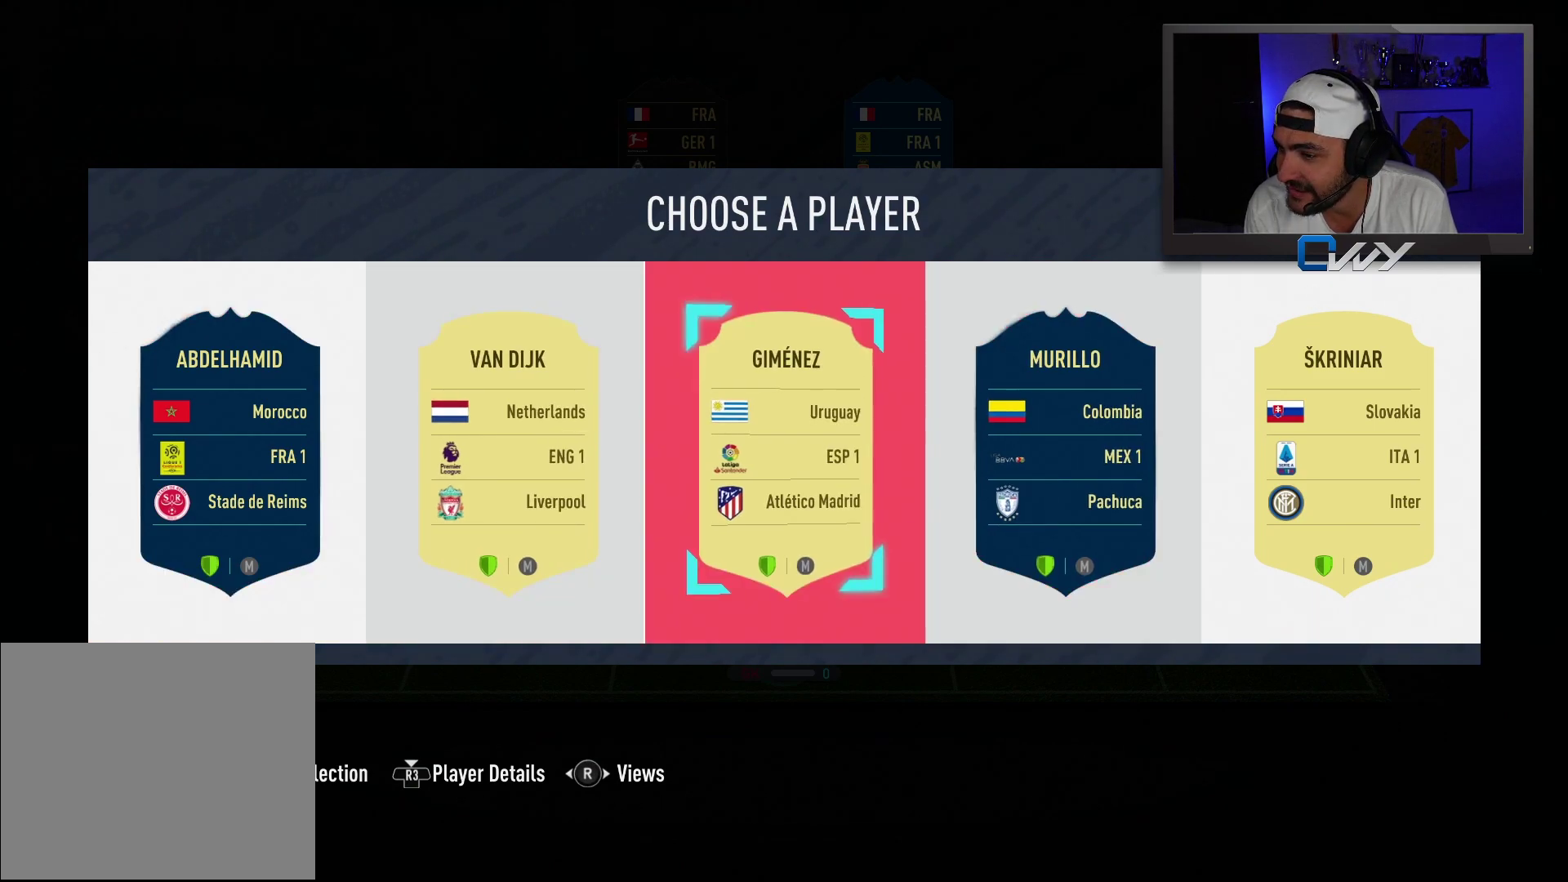
{"buttons": [], "left_stick": "center", "right_stick": "center", "events": []}
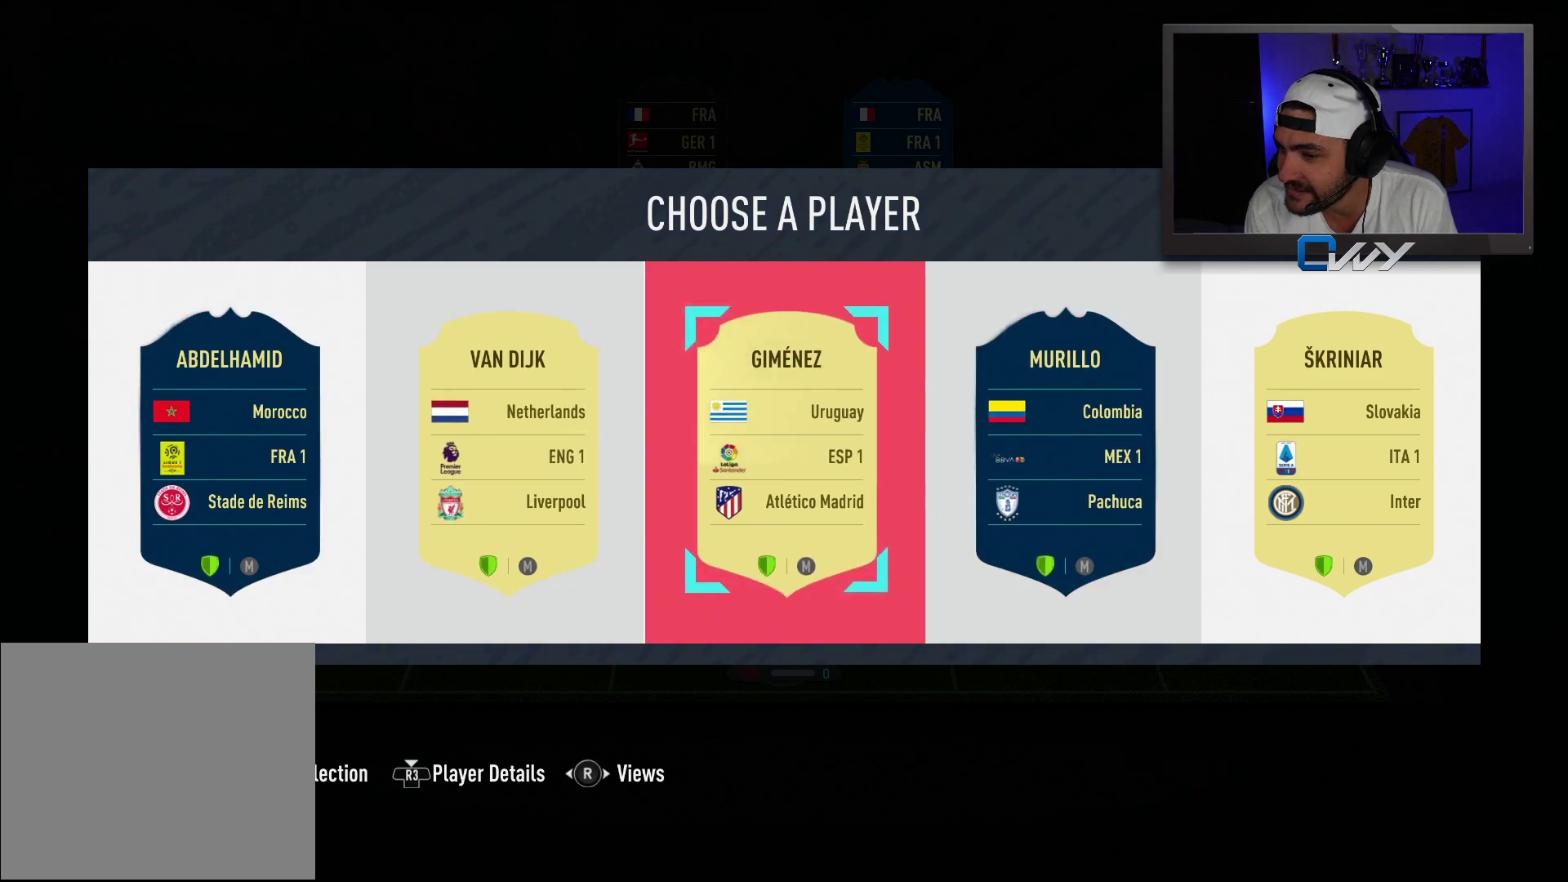
{"buttons": [], "left_stick": "center", "right_stick": "center", "events": []}
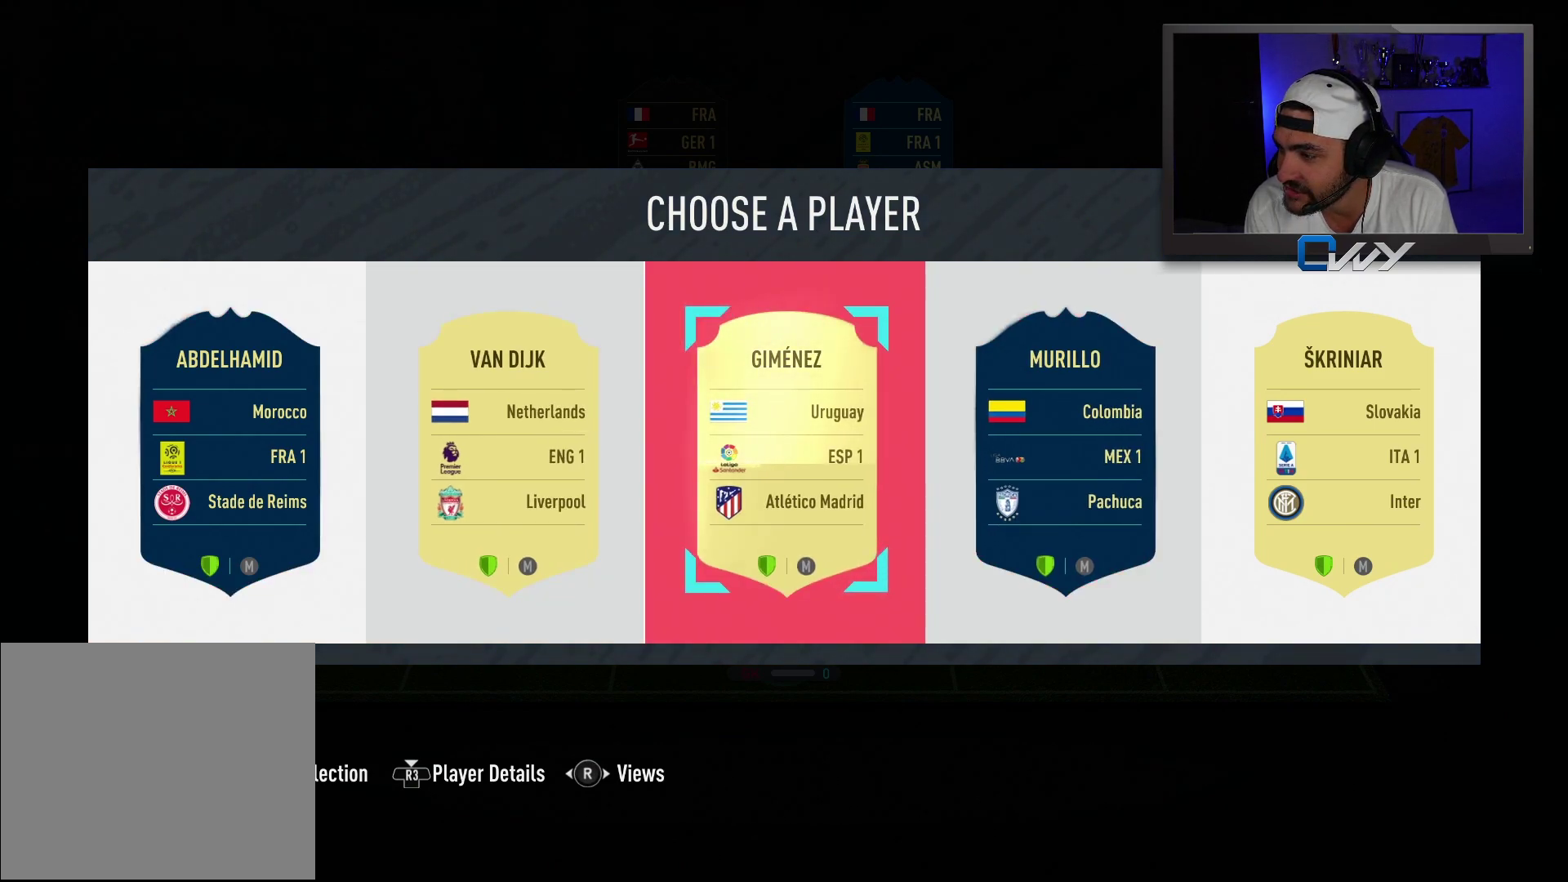
{"buttons": [], "left_stick": "center", "right_stick": "center", "events": []}
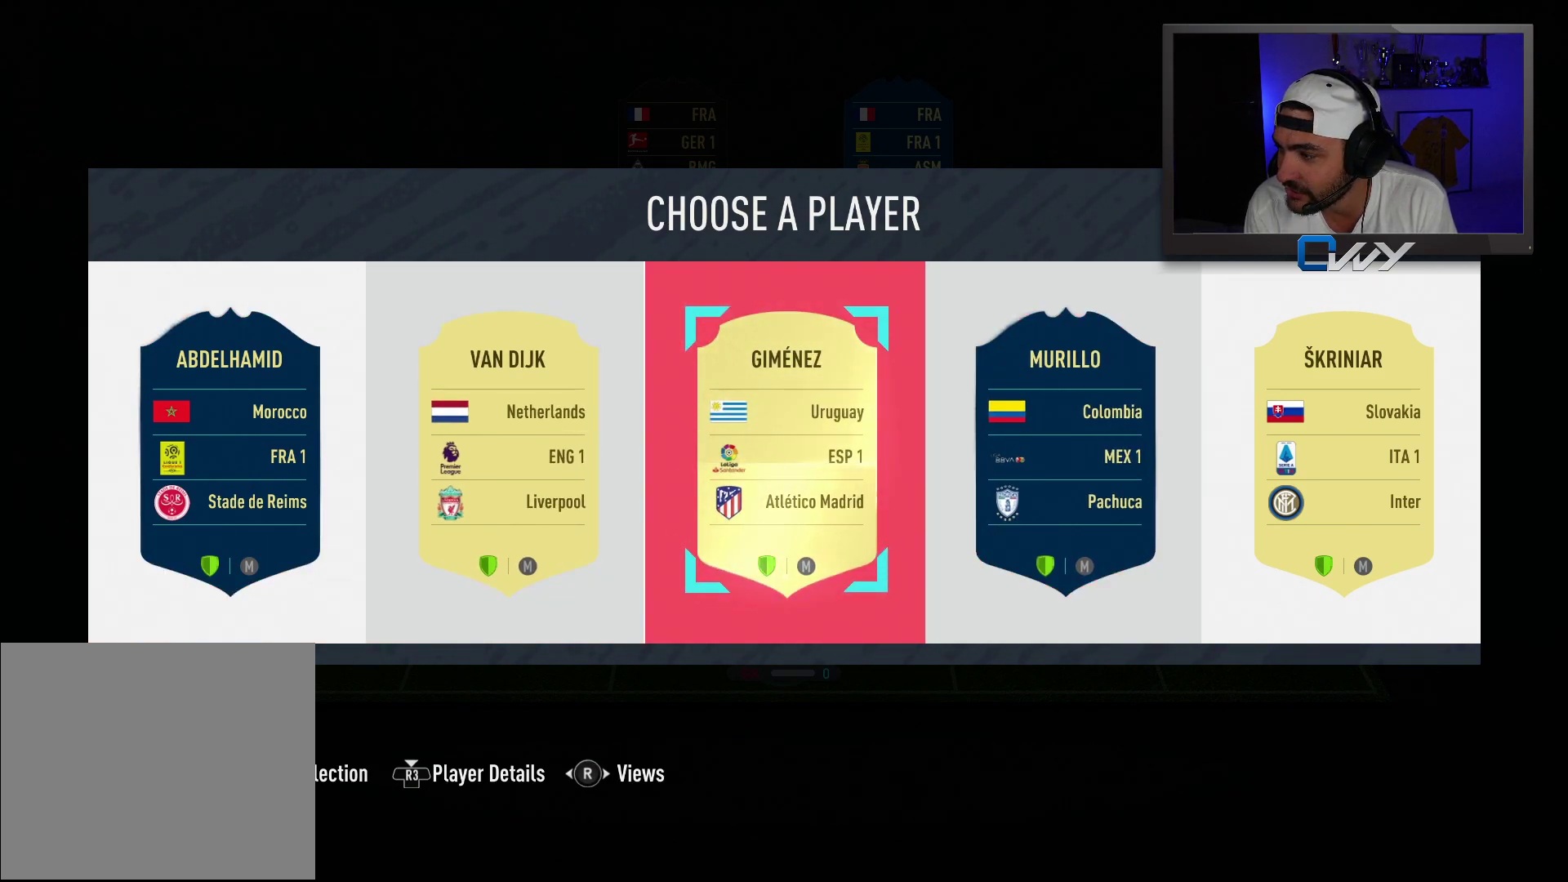
{"buttons": [], "left_stick": "center", "right_stick": "center", "events": []}
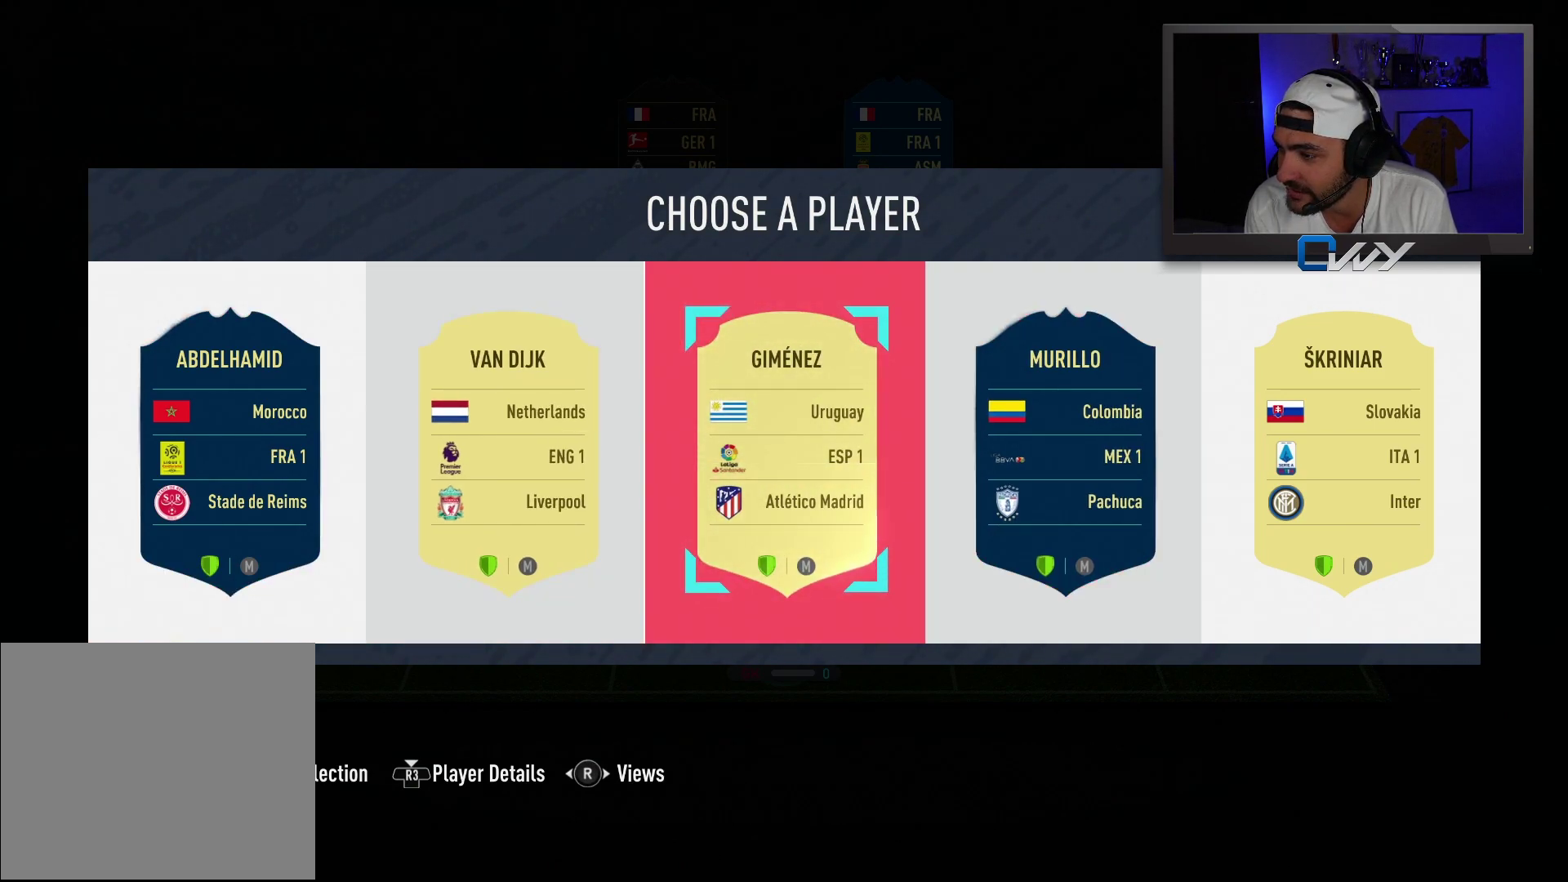
{"buttons": [], "left_stick": "center", "right_stick": "center", "events": []}
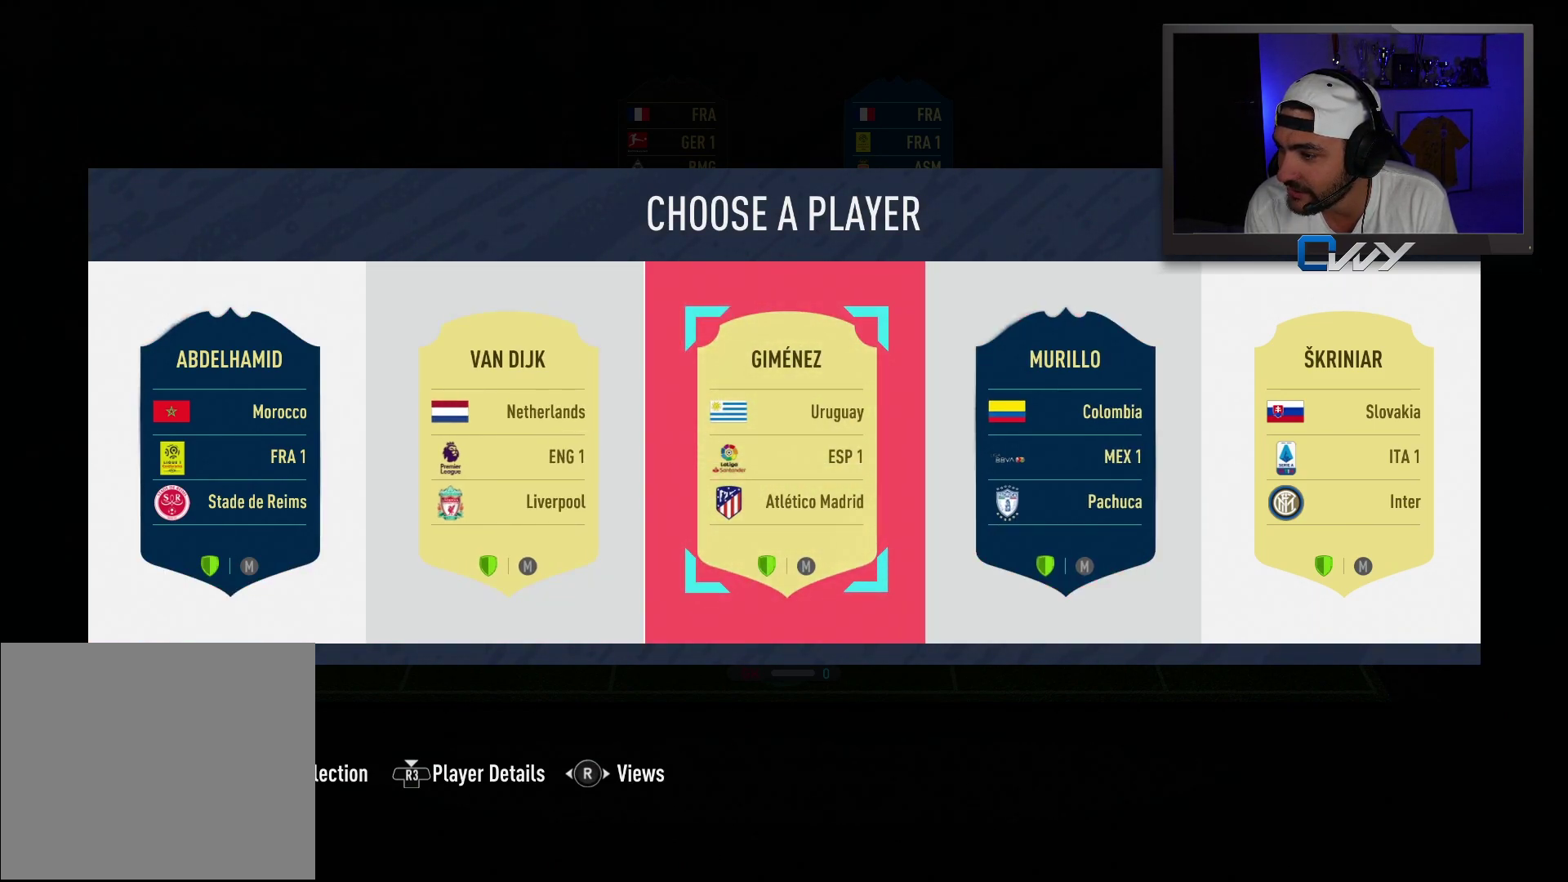
{"buttons": [], "left_stick": "center", "right_stick": "center", "events": [[183, "CROSS", "down"], [300, "CROSS", "up"]]}
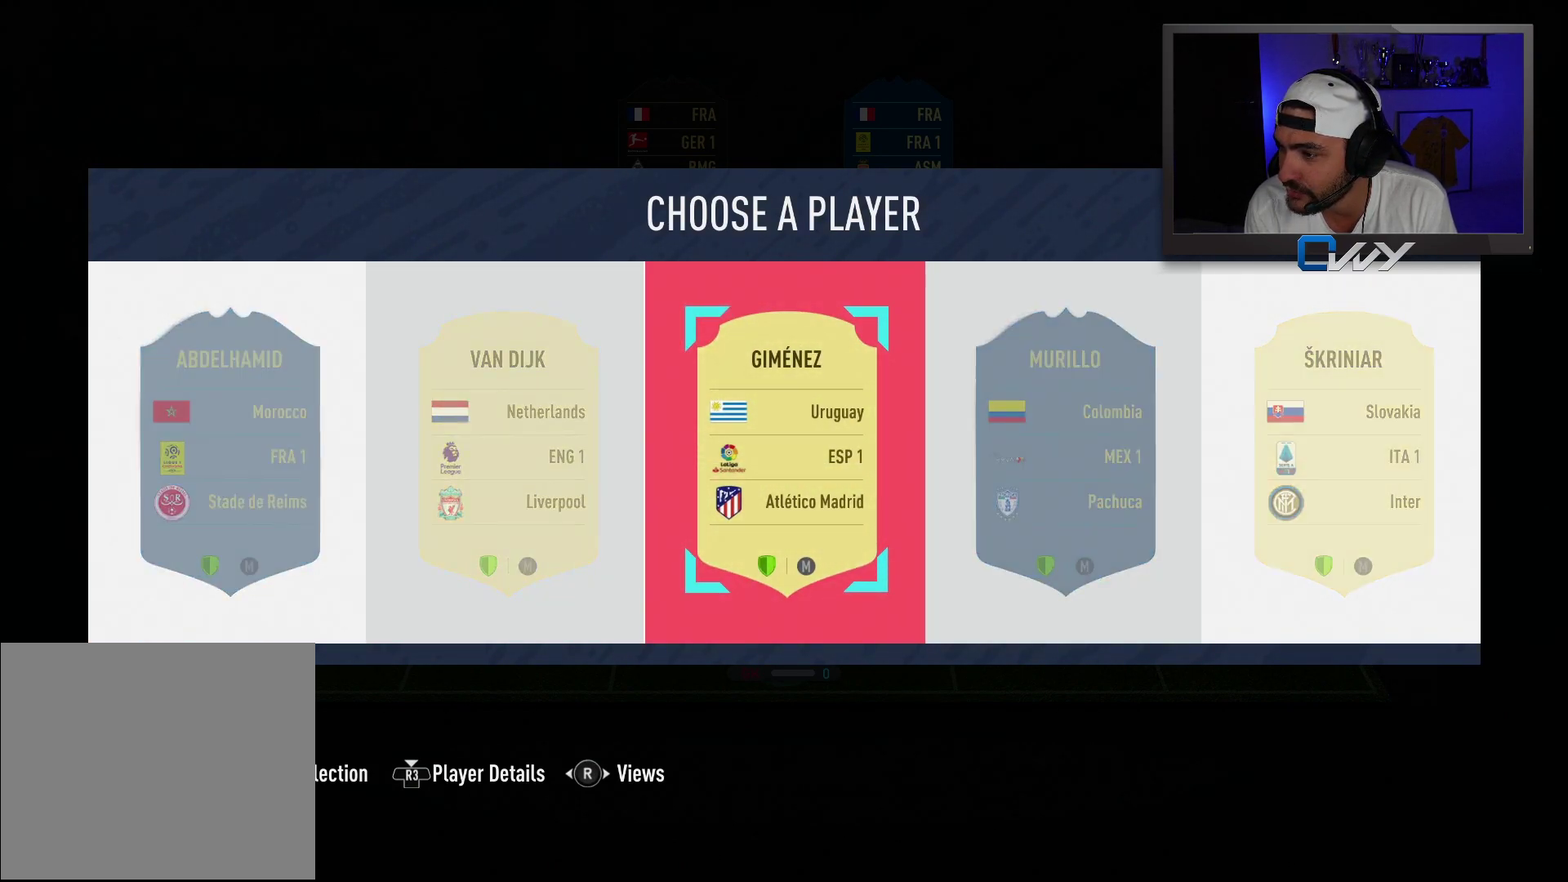
{"buttons": [], "left_stick": "center", "right_stick": "right", "events": [[367, "right_stick", "right"]]}
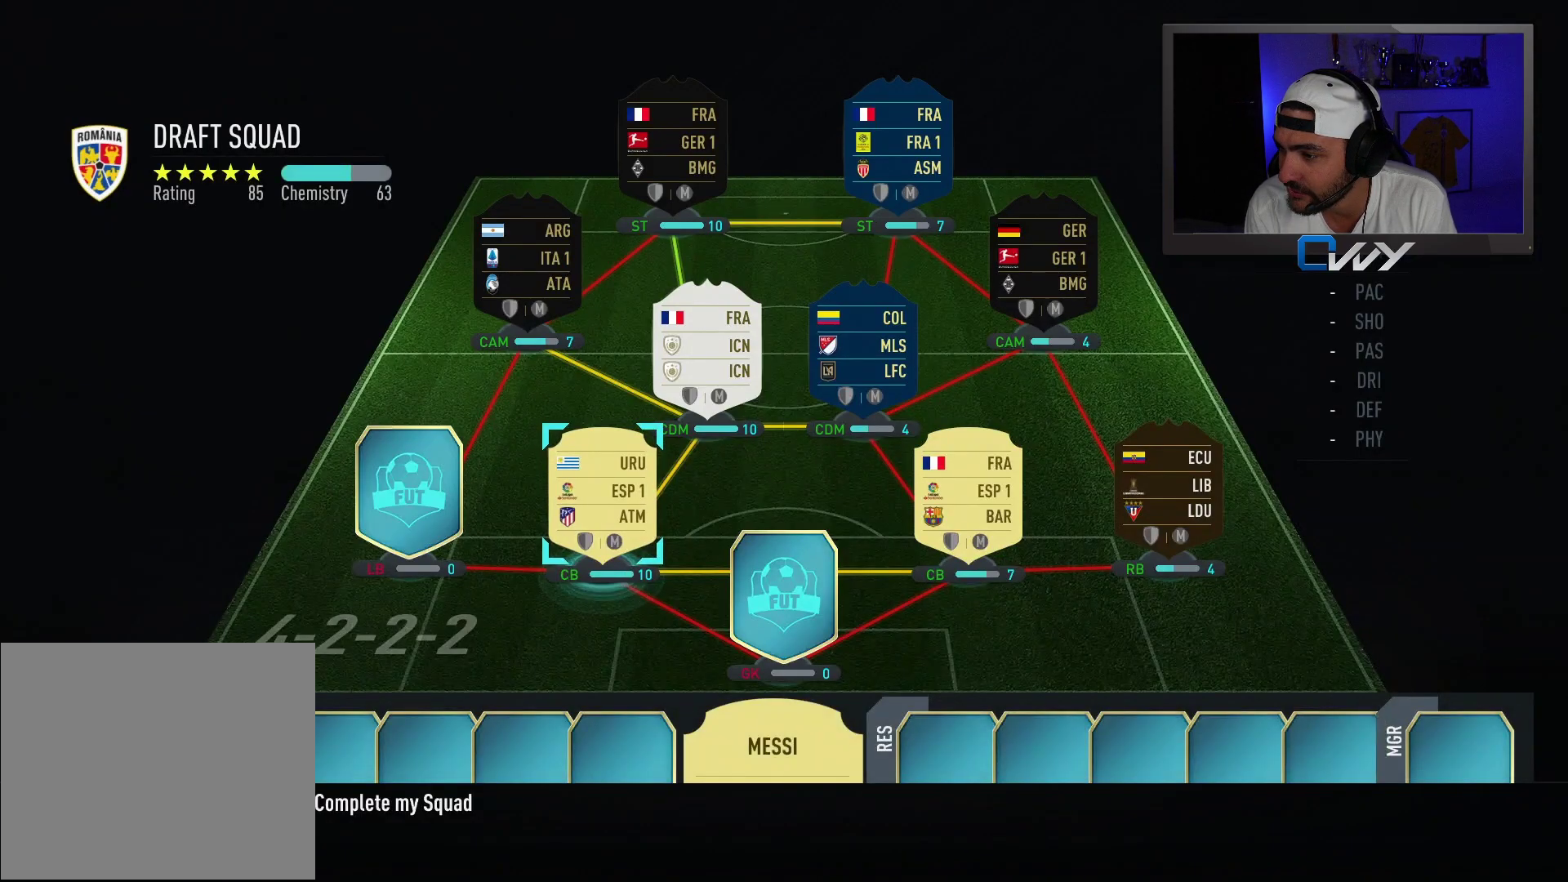
{"buttons": [], "left_stick": "center", "right_stick": "right", "events": [[83, "right_stick", "center"], [400, "right_stick", "right"]]}
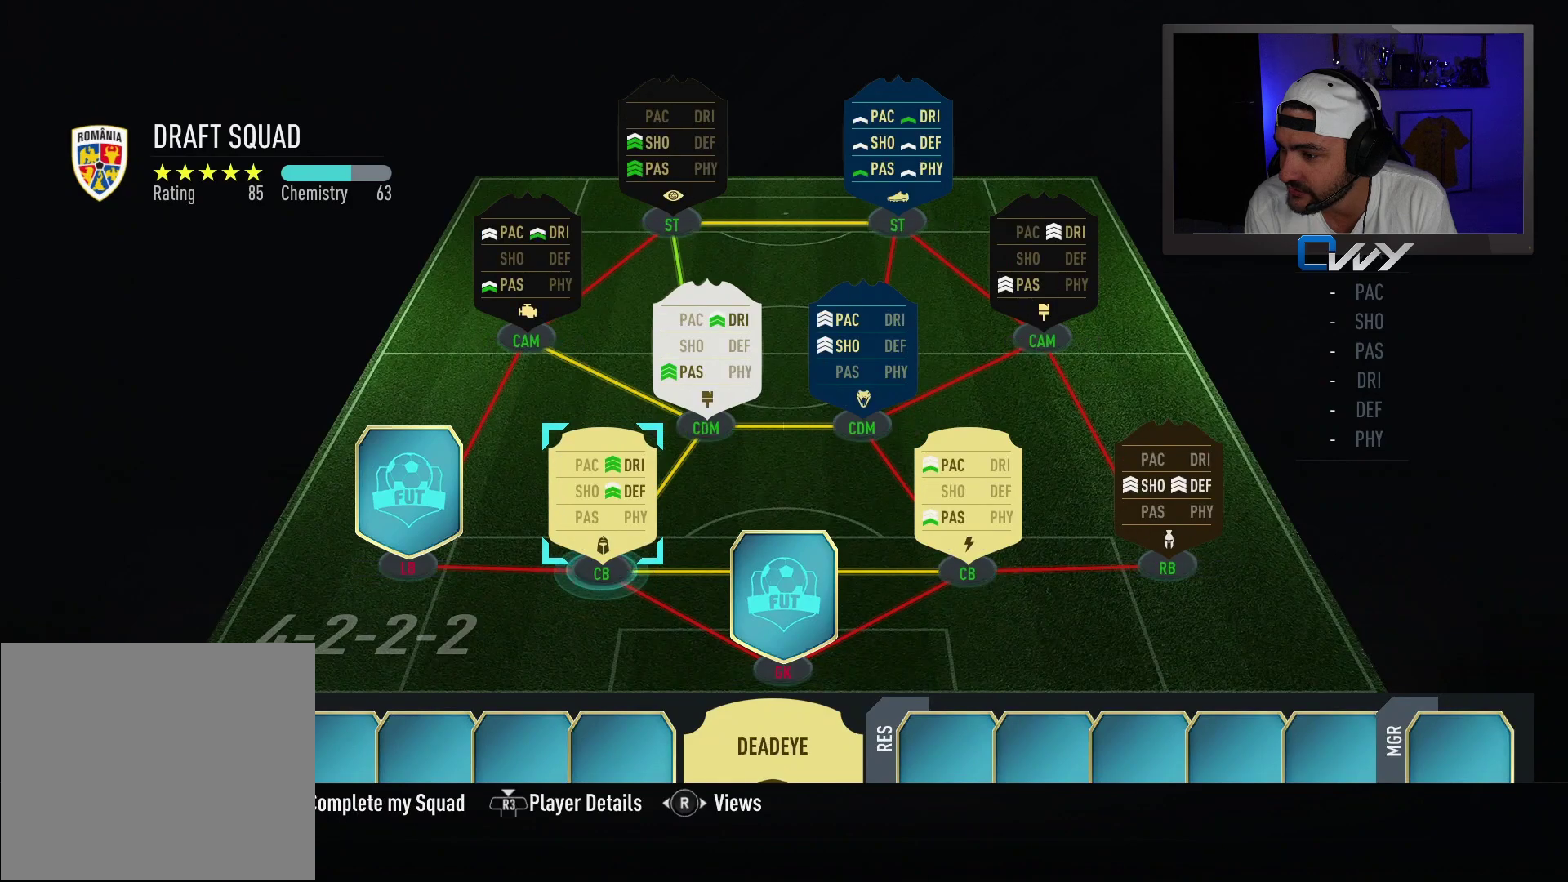
{"buttons": [], "left_stick": "center", "right_stick": "center", "events": [[50, "right_stick", "center"]]}
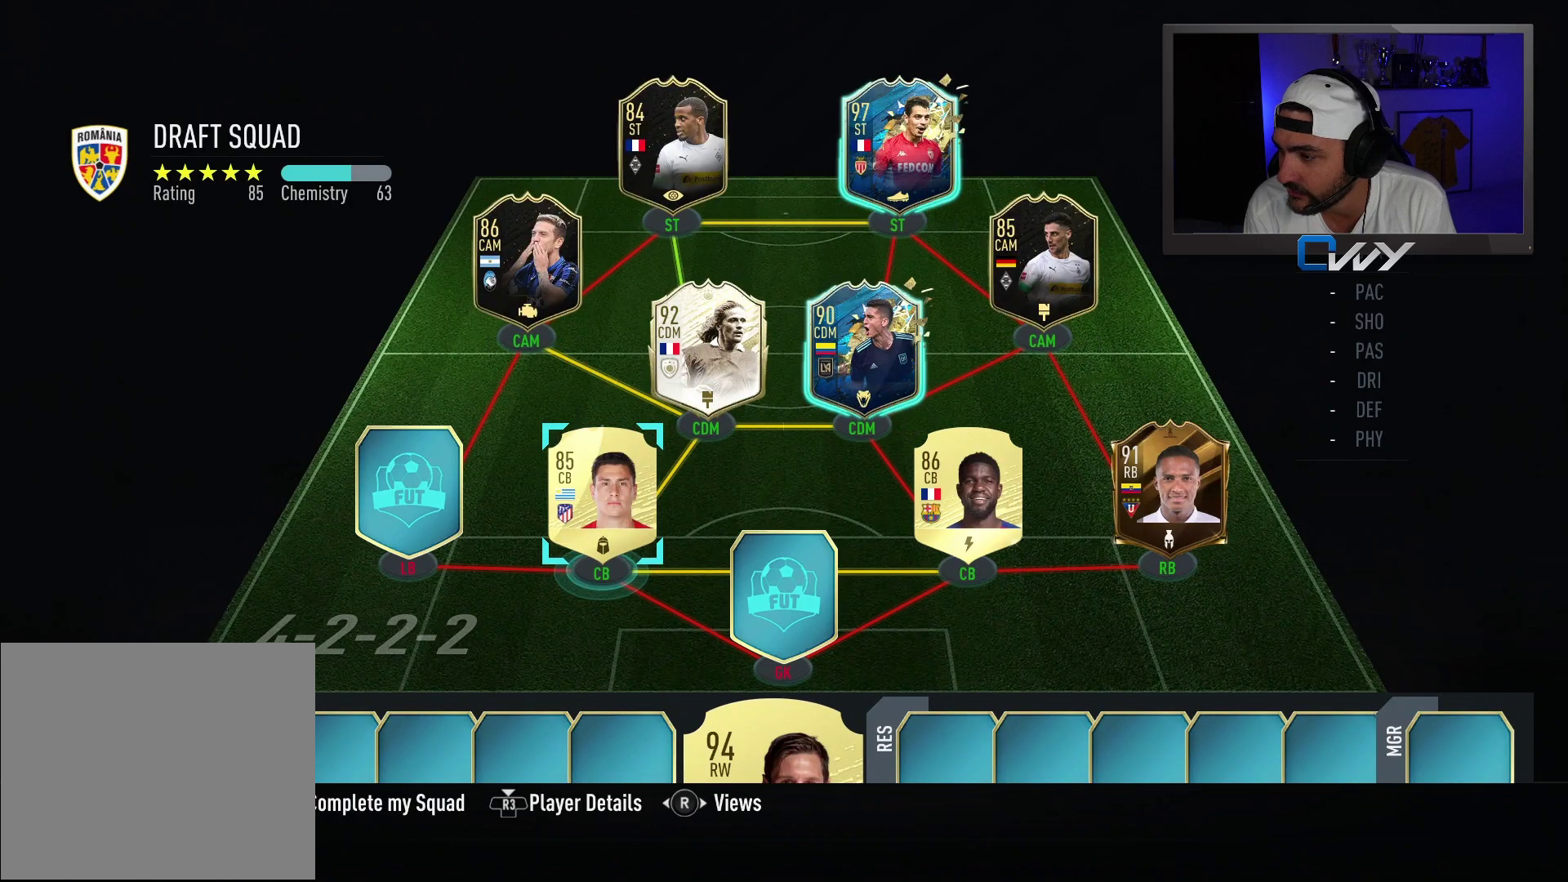
{"buttons": [], "left_stick": "right", "right_stick": "center", "events": [[17, "CROSS", "down"], [150, "CROSS", "up"], [150, "left_stick", "right"], [267, "left_stick", "center"], [500, "left_stick", "right"]]}